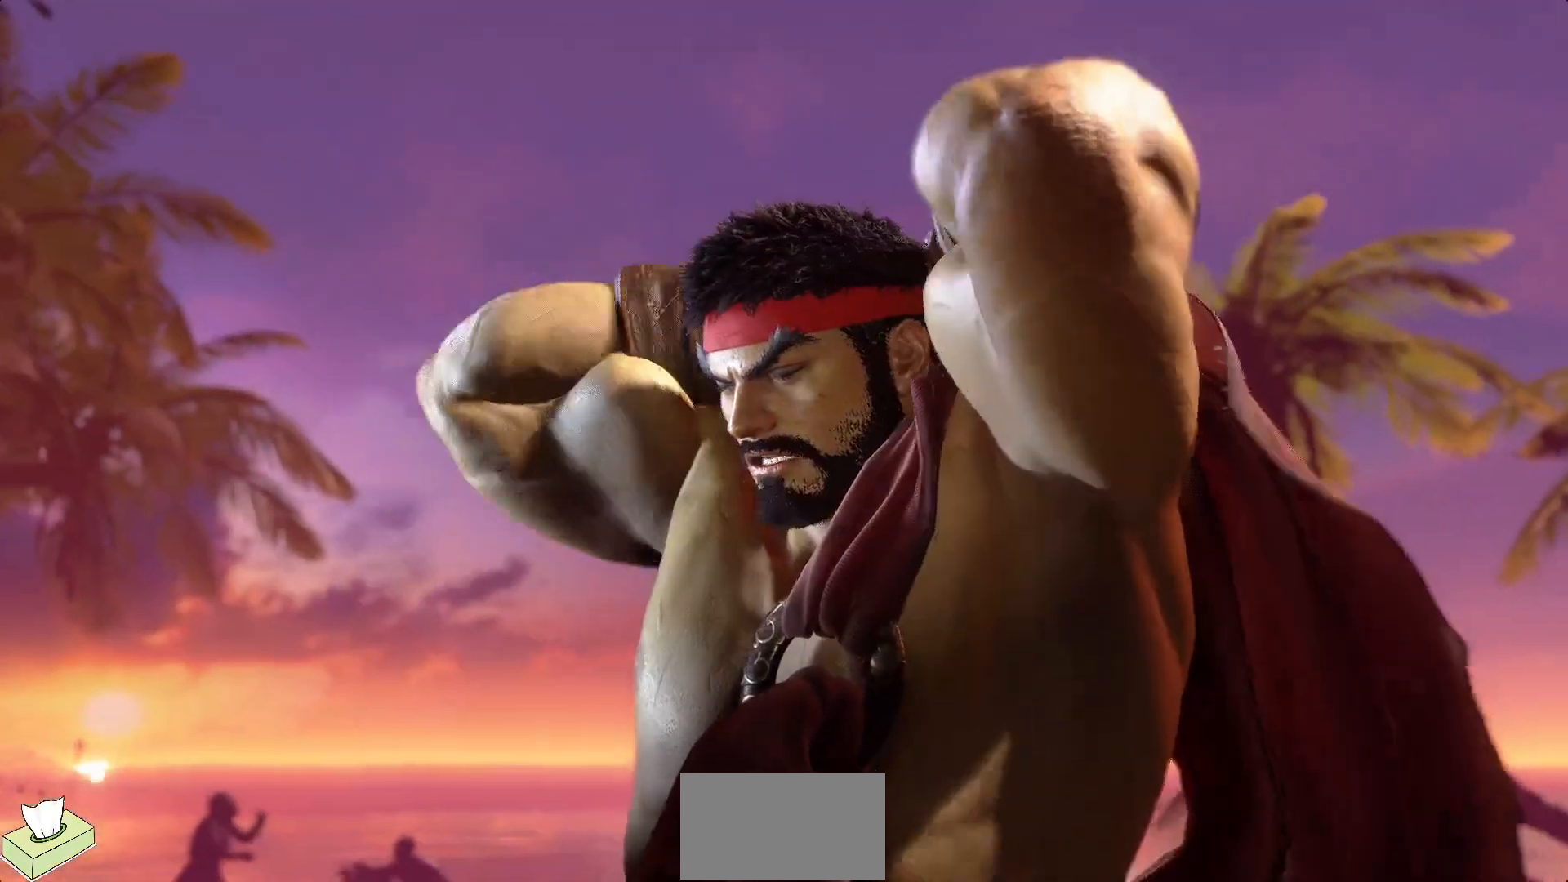
Gameplay with a controller (arcade stick); each line is a JSON object with the inputs held at the frame after it. "events" lists button and stick changes between this image and that frame as [ms after this image, input, new state], when the widget could be followed in between. Not read: HP L3 LP MP R3.
{"buttons": [], "events": []}
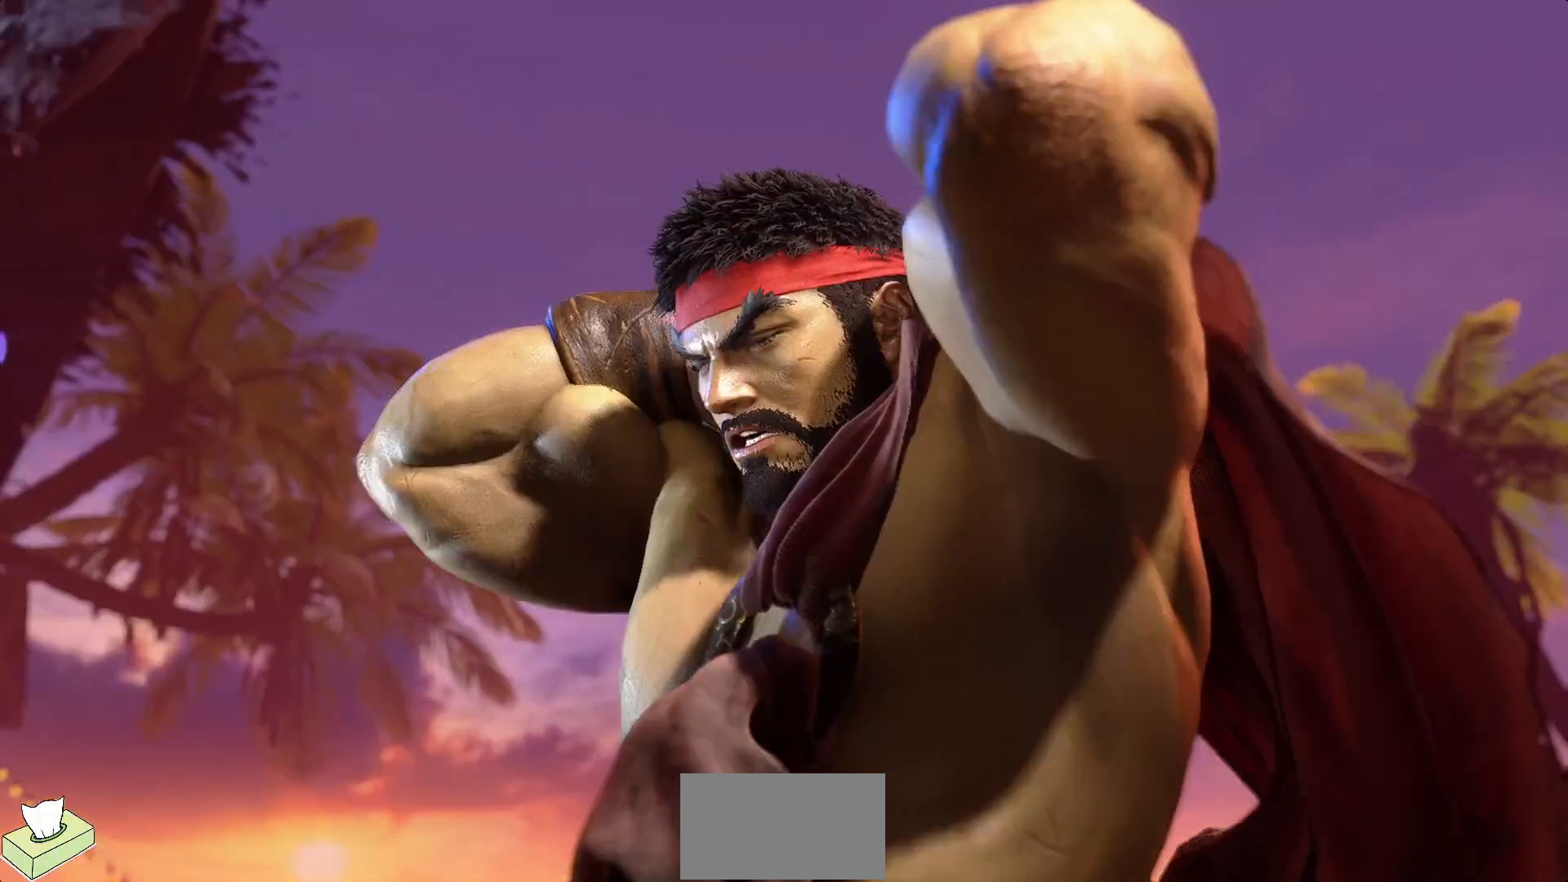
{"buttons": [], "events": []}
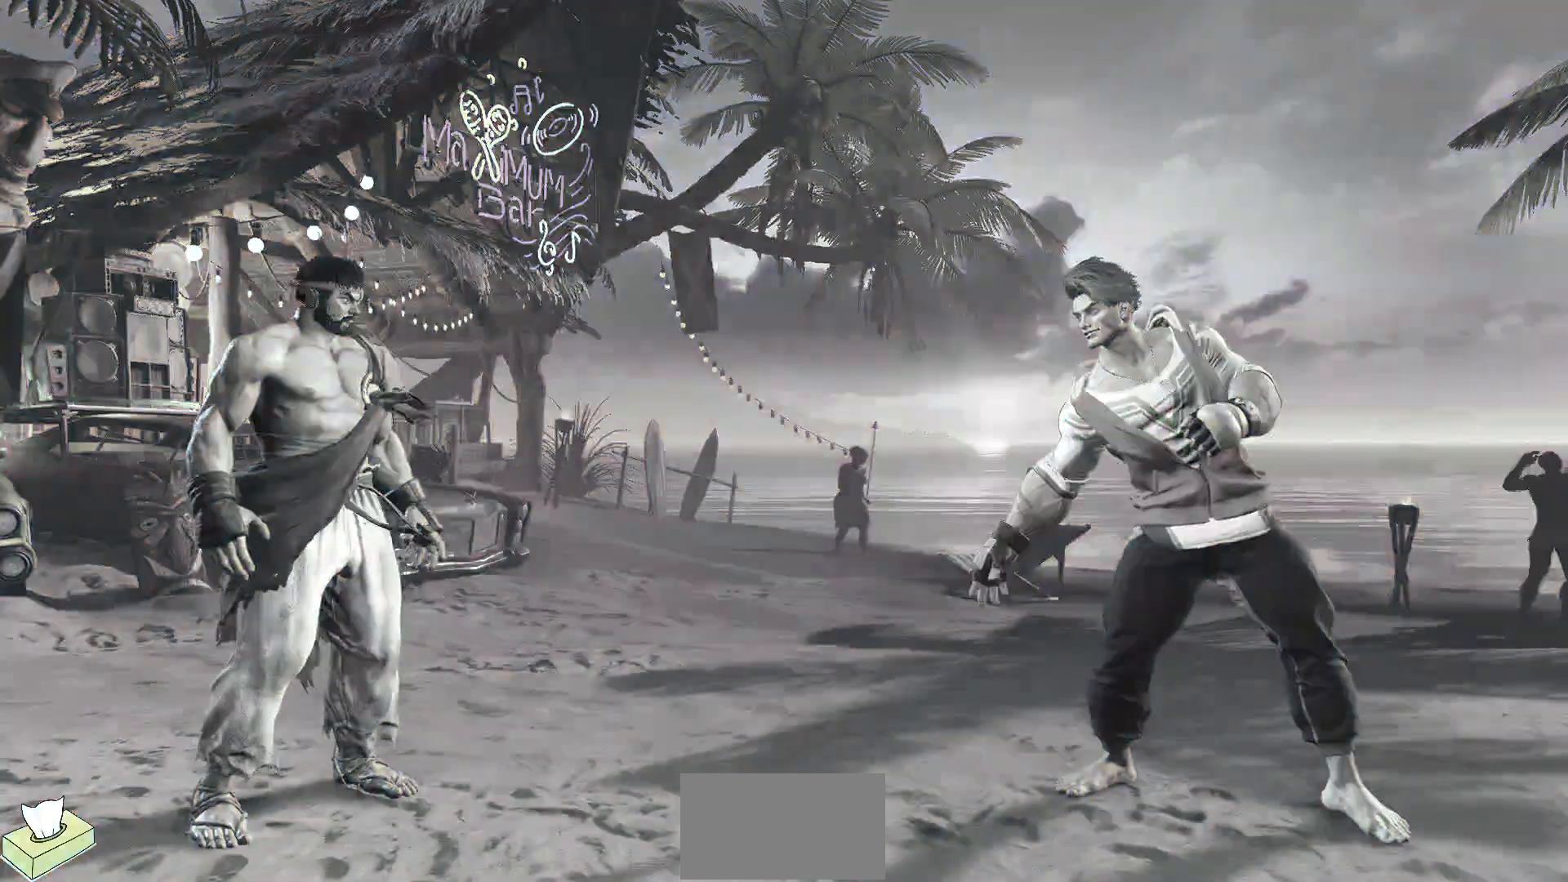
{"buttons": [], "events": []}
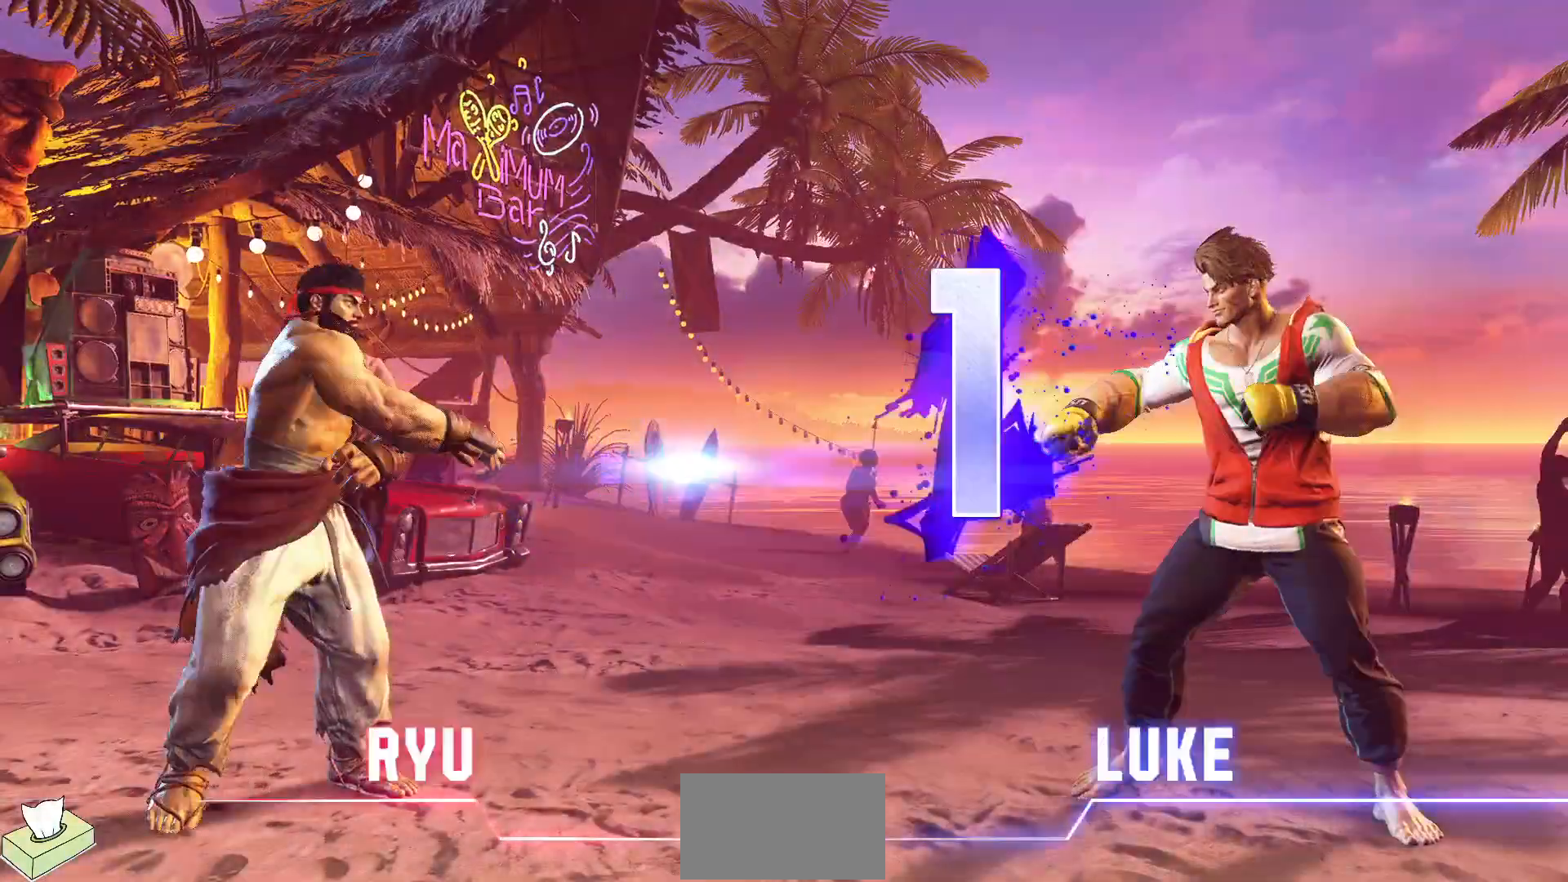
{"buttons": [], "events": []}
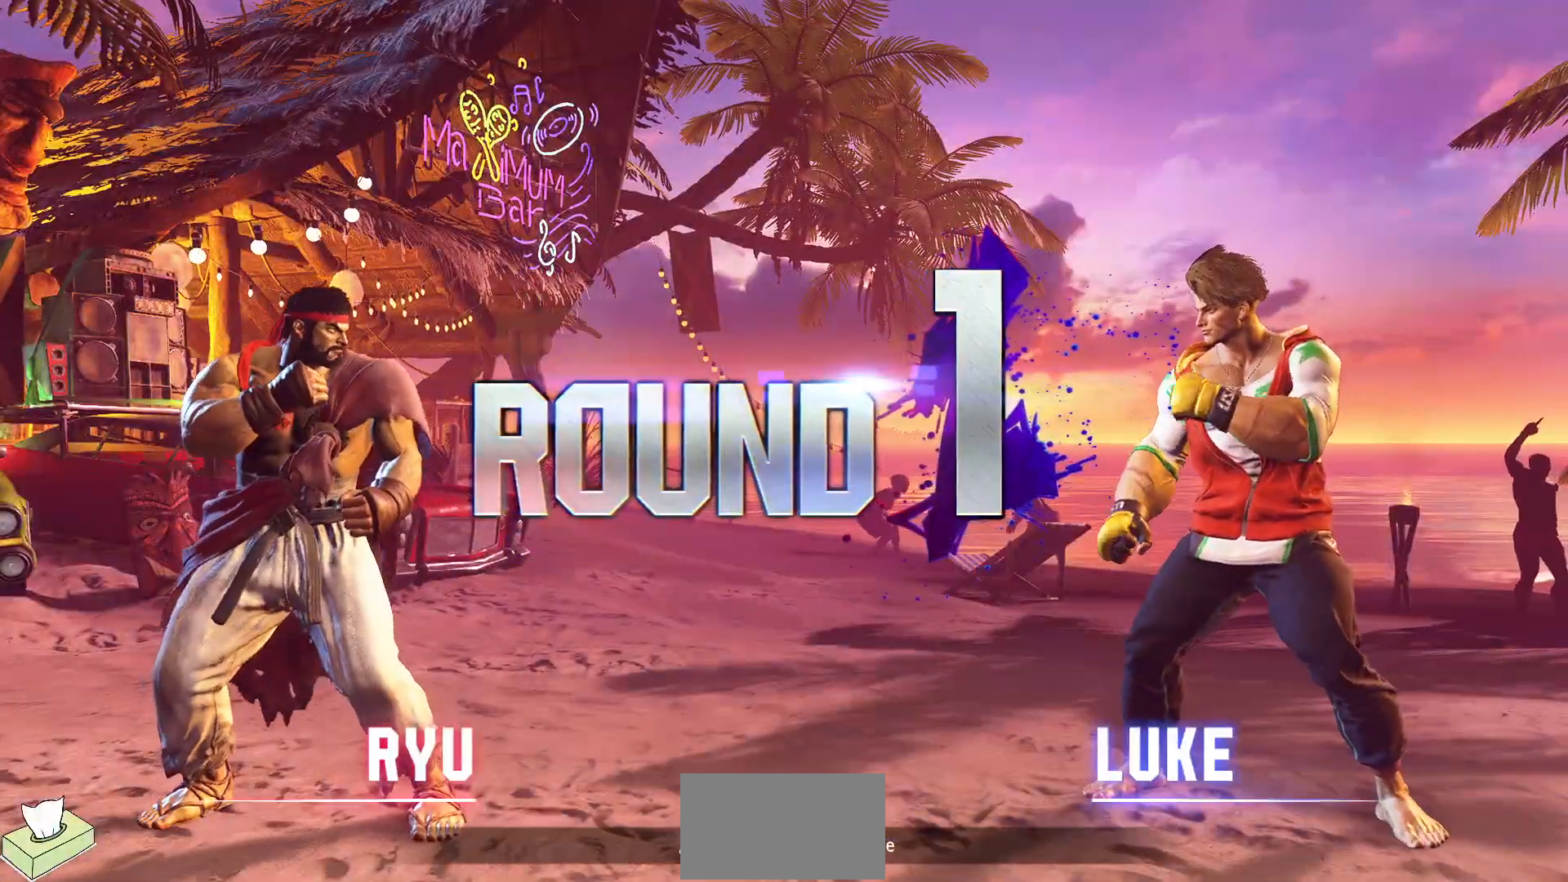
{"buttons": [], "events": []}
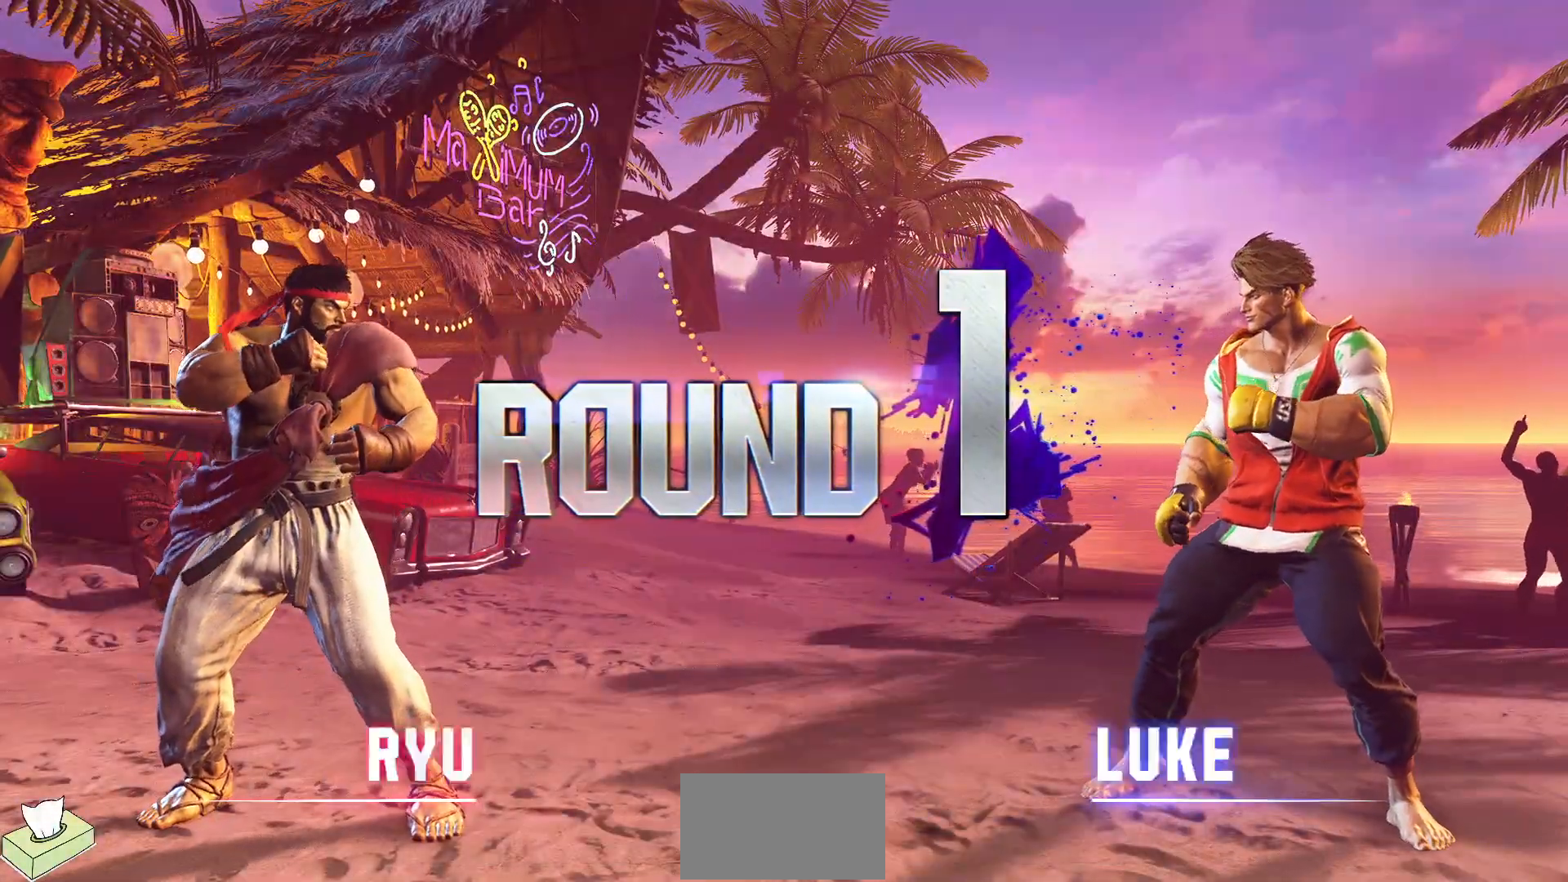
{"buttons": [], "events": []}
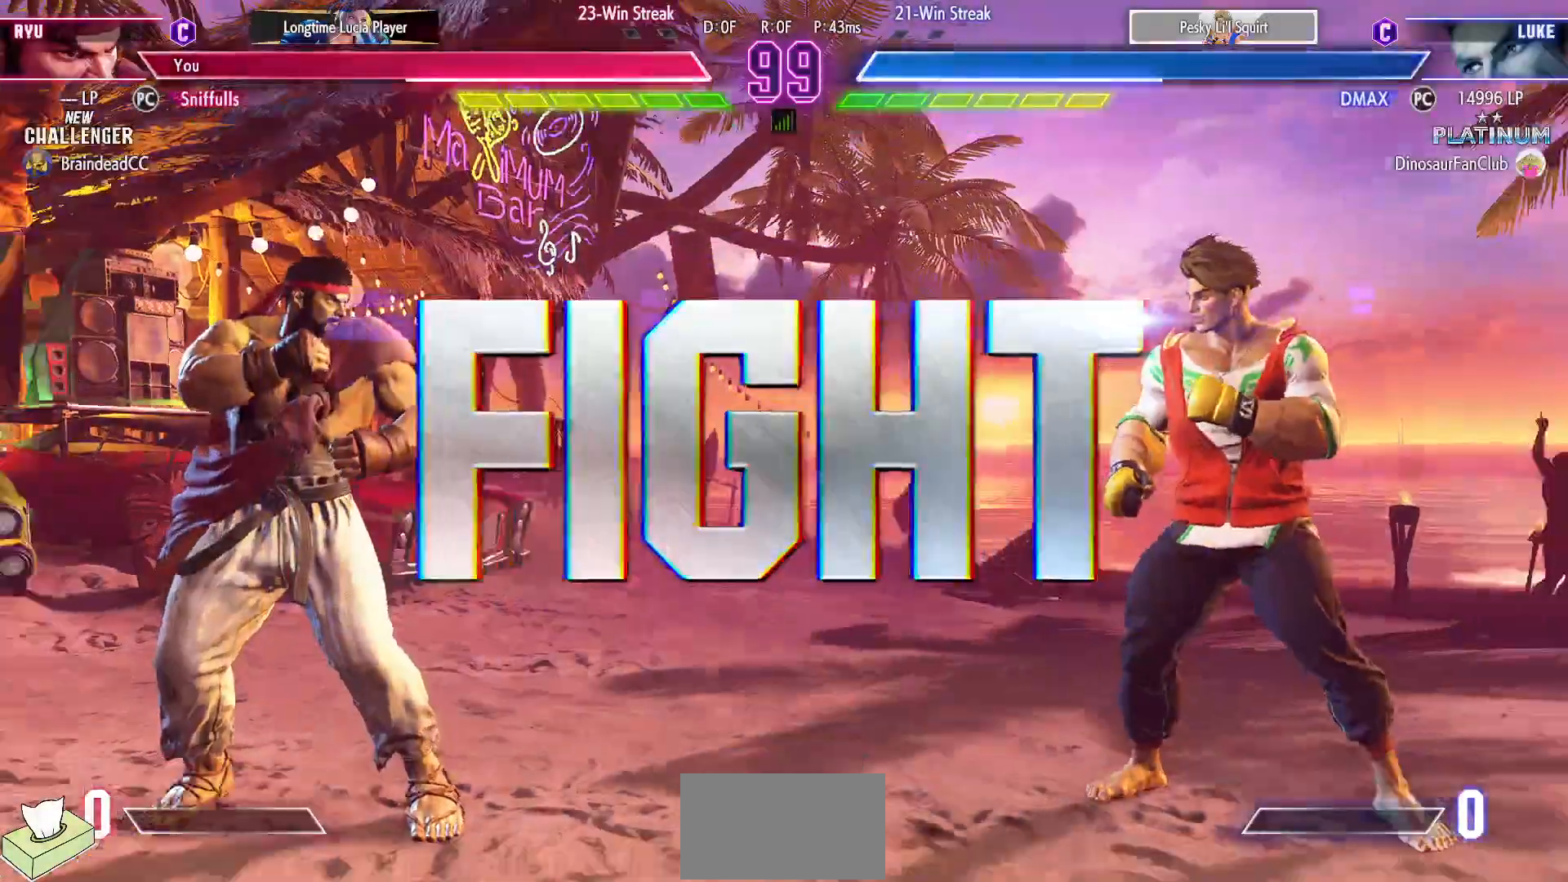
{"buttons": [], "events": []}
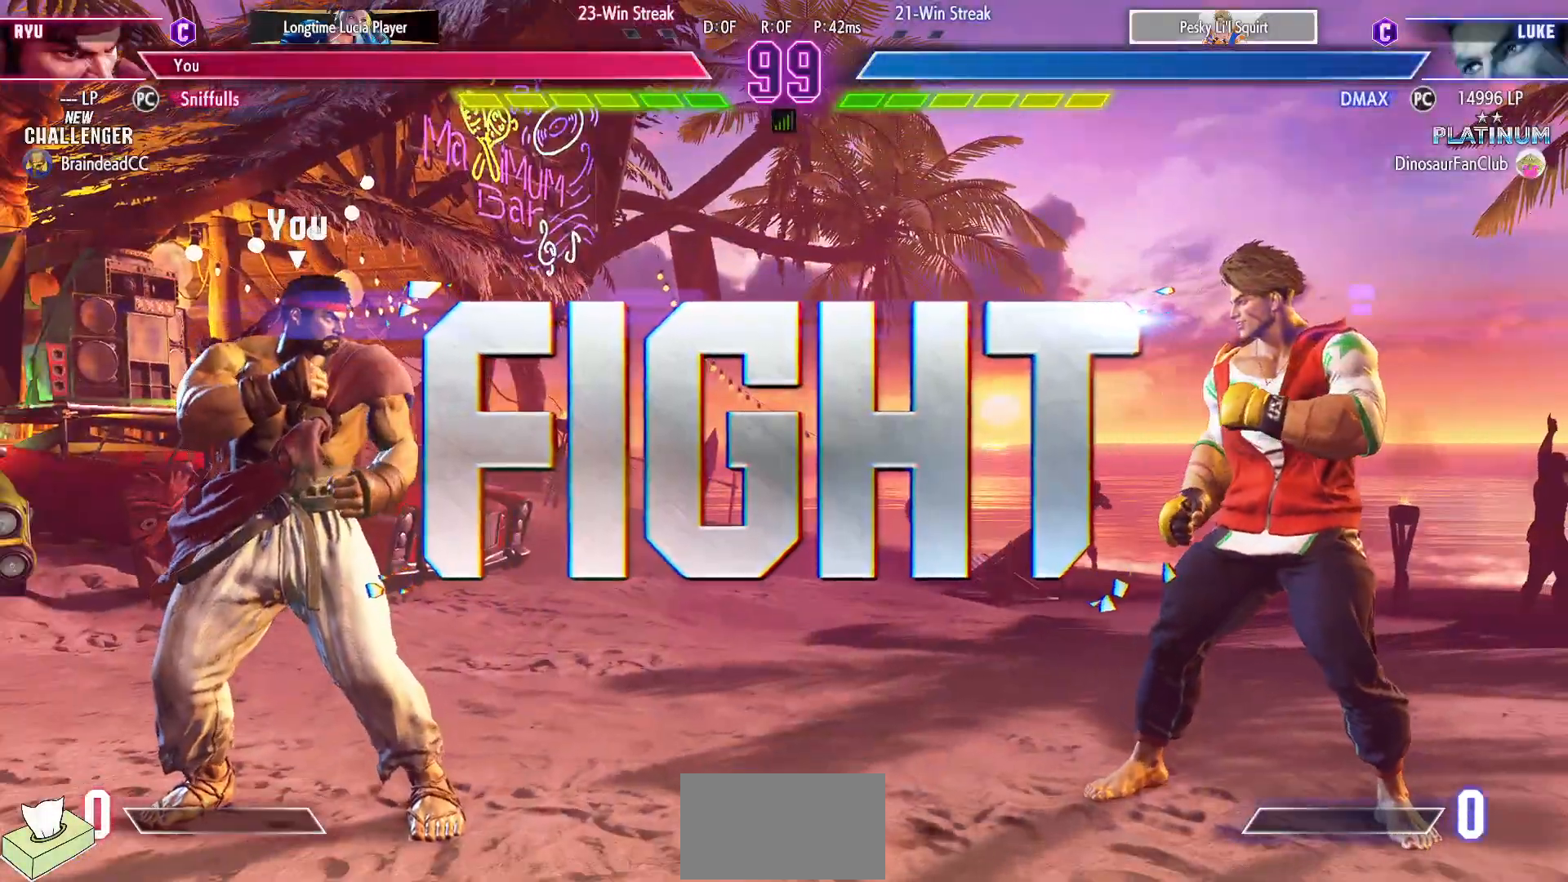
{"buttons": ["DPAD_RIGHT"], "events": [[333, "DPAD_RIGHT", "down"]]}
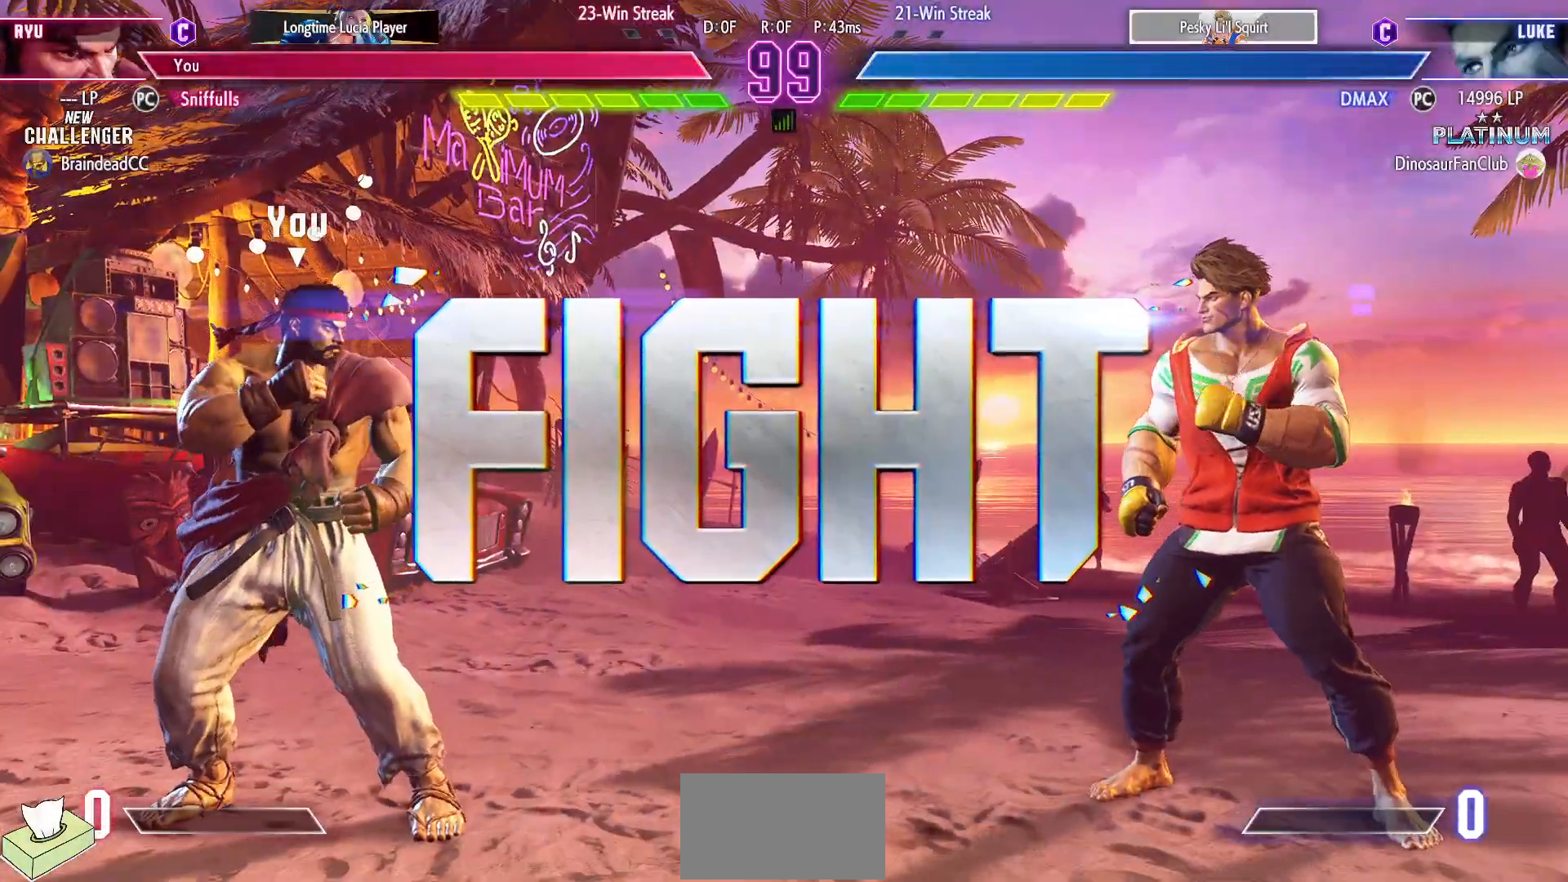
{"buttons": ["DPAD_LEFT"], "events": [[233, "DPAD_RIGHT", "up"], [267, "DPAD_DOWN", "down"], [267, "DPAD_LEFT", "down"], [400, "DPAD_DOWN", "up"]]}
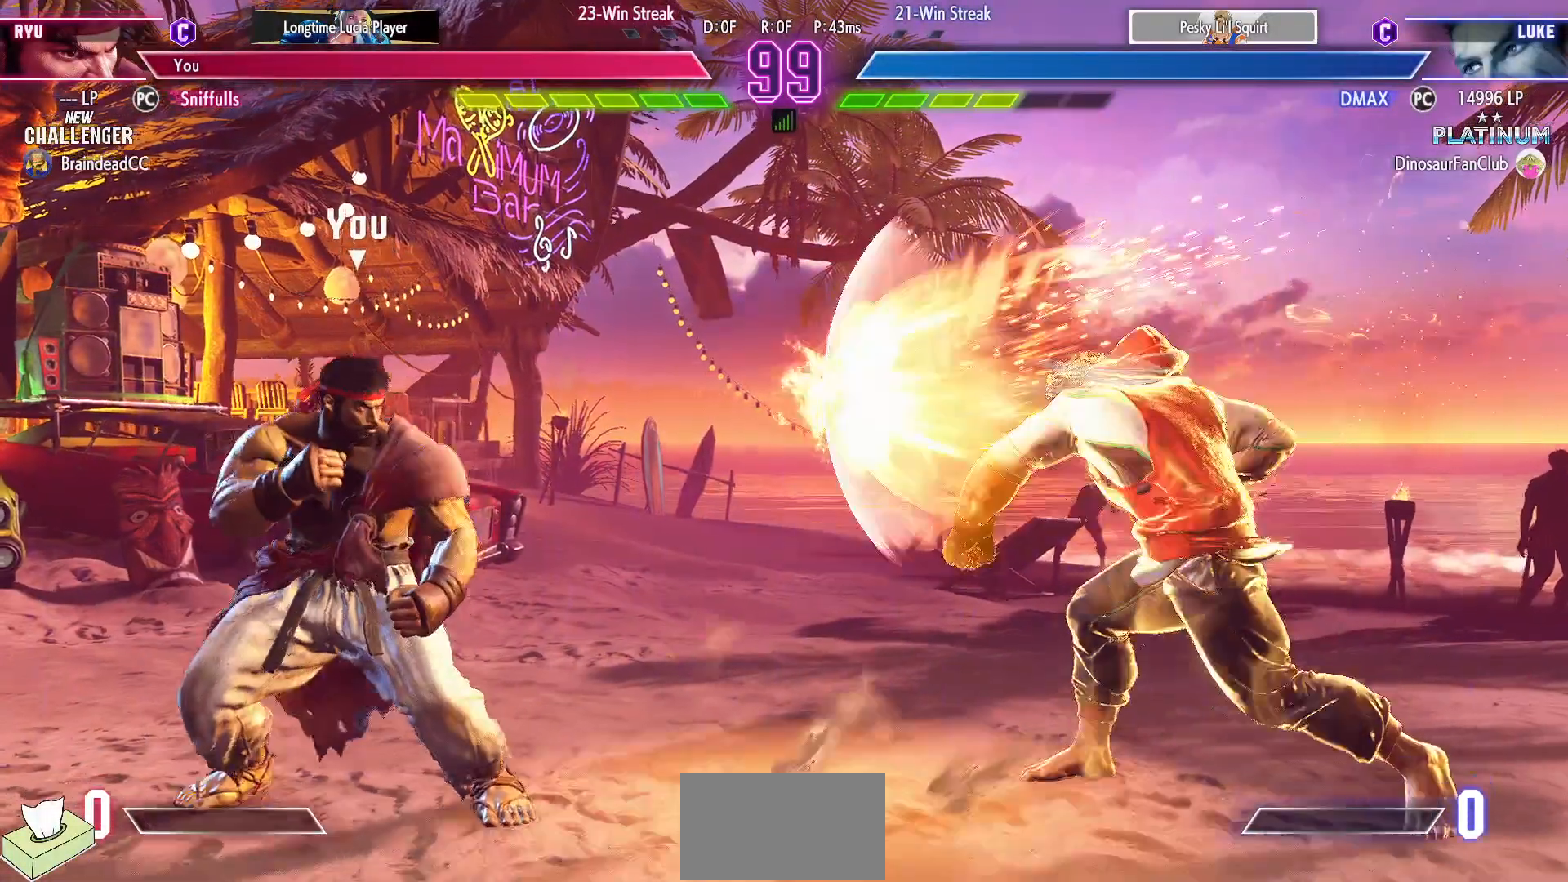
{"buttons": ["DPAD_RIGHT"], "events": [[383, "DPAD_LEFT", "up"], [467, "DPAD_RIGHT", "down"]]}
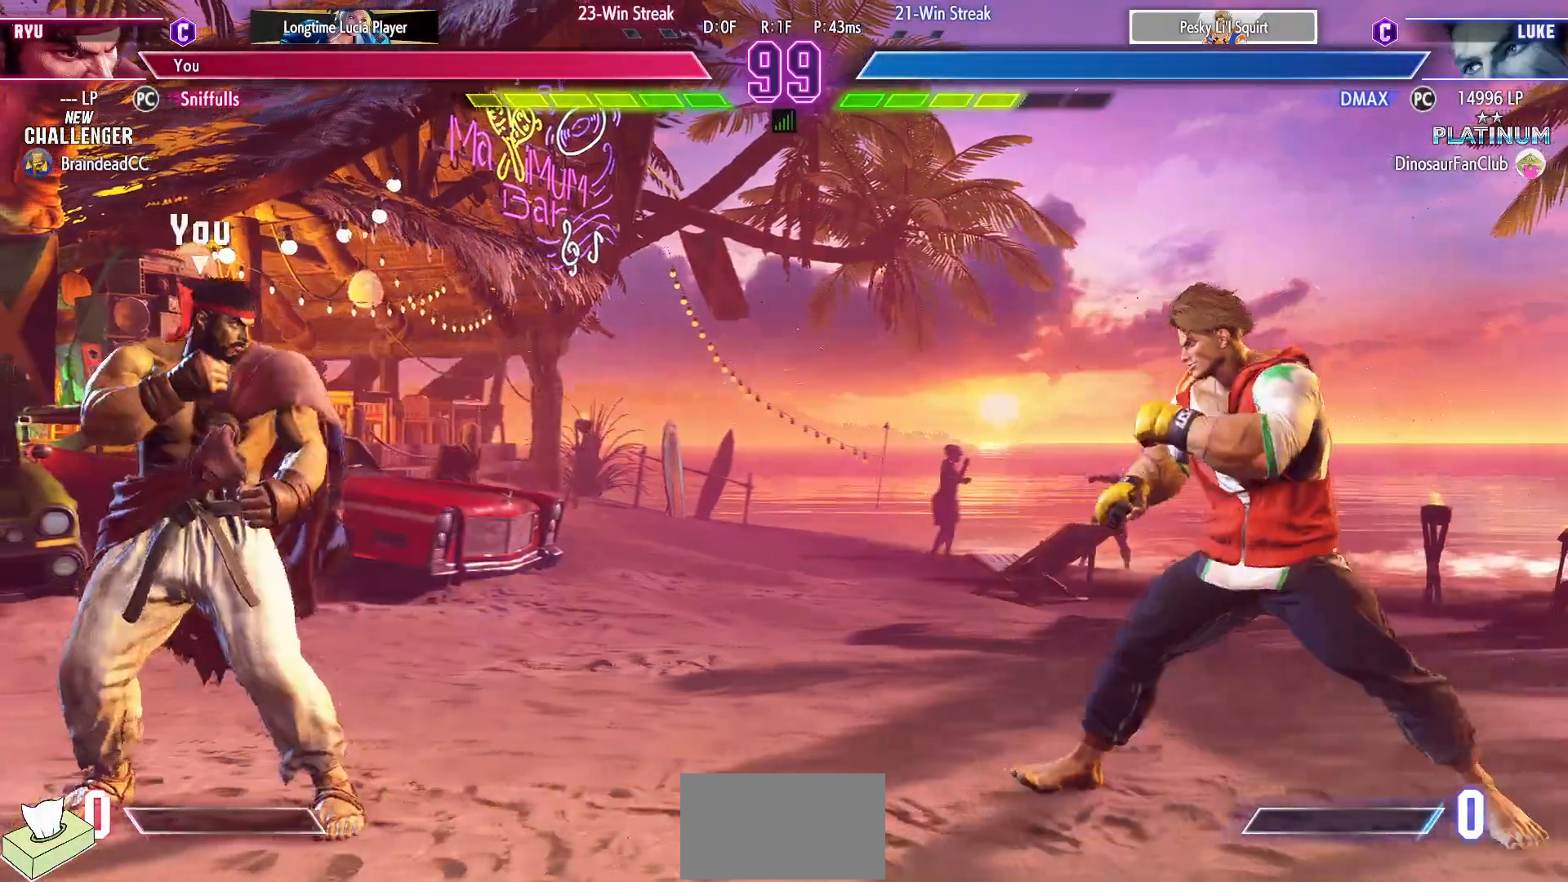
{"buttons": ["DPAD_RIGHT"], "events": []}
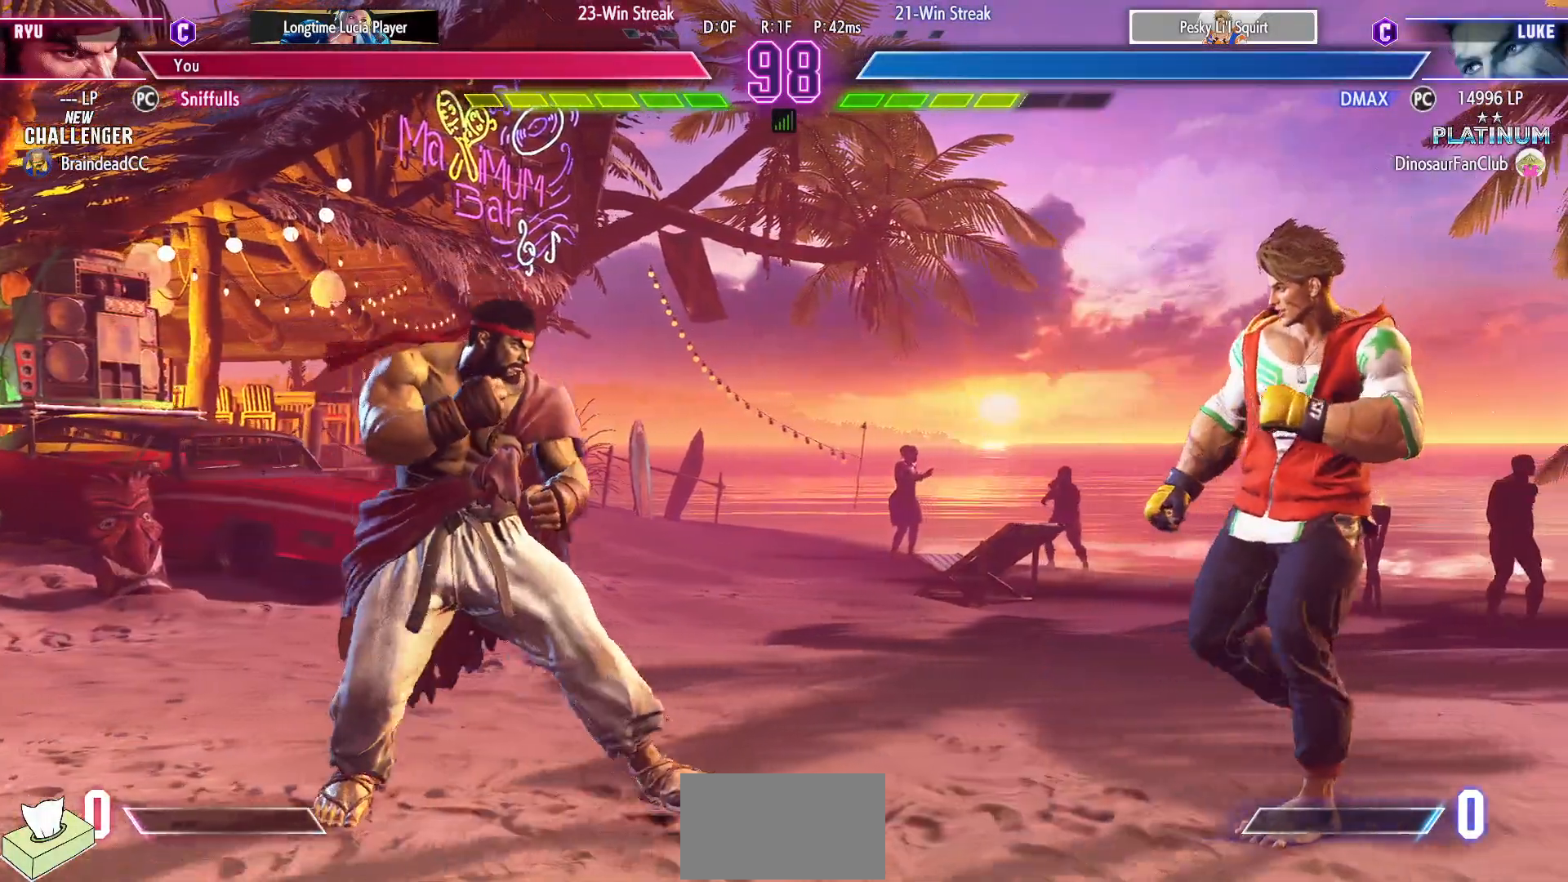
{"buttons": ["DPAD_RIGHT"], "events": [[167, "DPAD_RIGHT", "up"], [217, "DPAD_LEFT", "down"], [417, "DPAD_LEFT", "up"], [417, "DPAD_RIGHT", "down"]]}
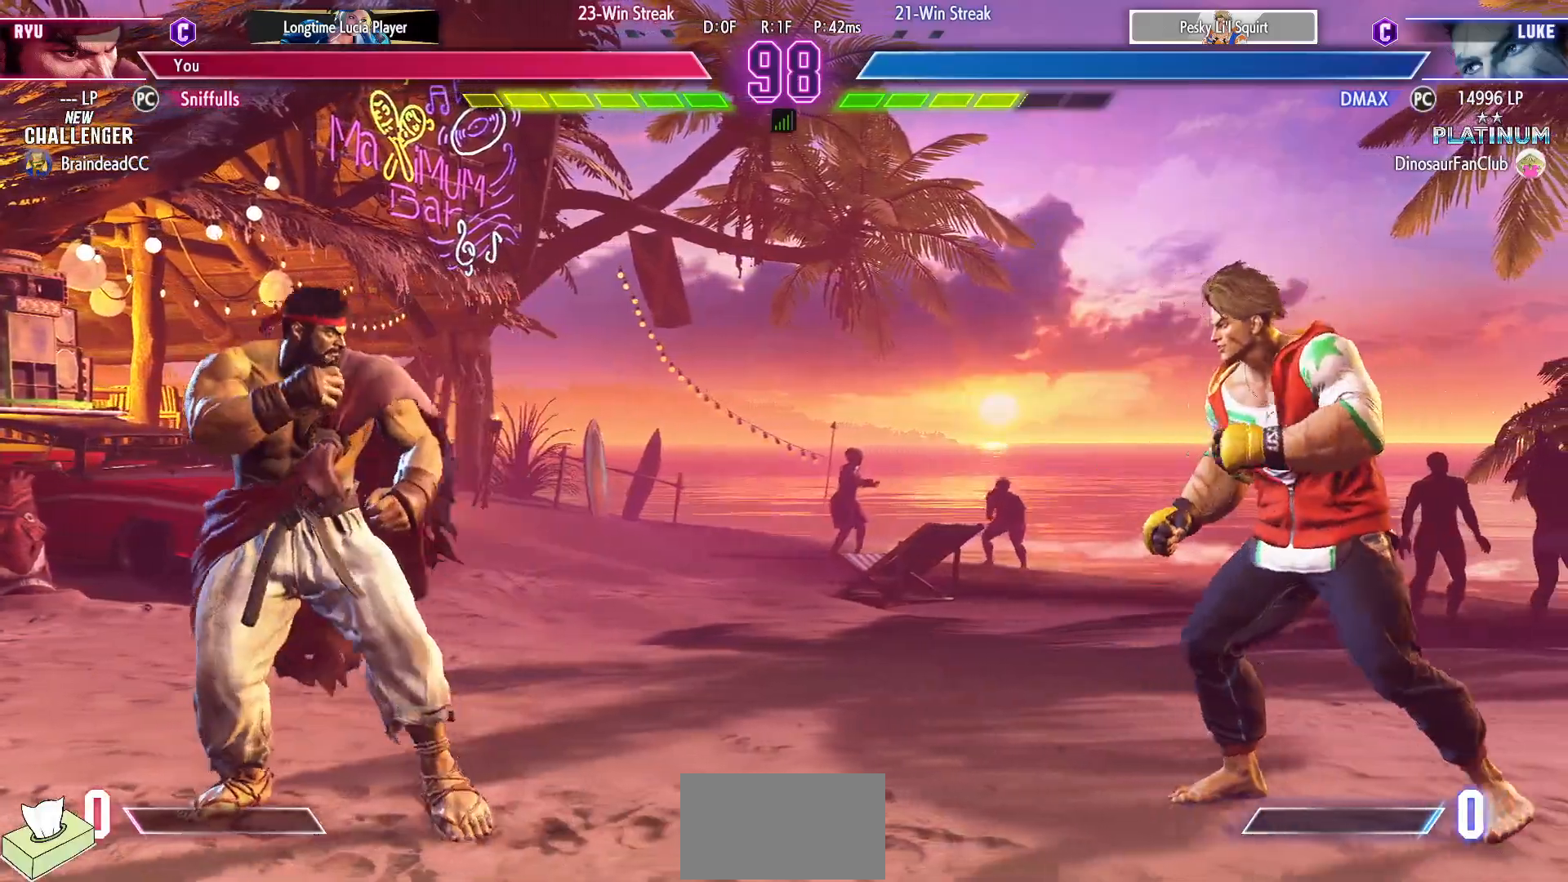
{"buttons": ["DPAD_DOWN", "DPAD_LEFT"], "events": [[217, "DPAD_DOWN", "down"], [217, "DPAD_RIGHT", "up"], [267, "DPAD_LEFT", "down"]]}
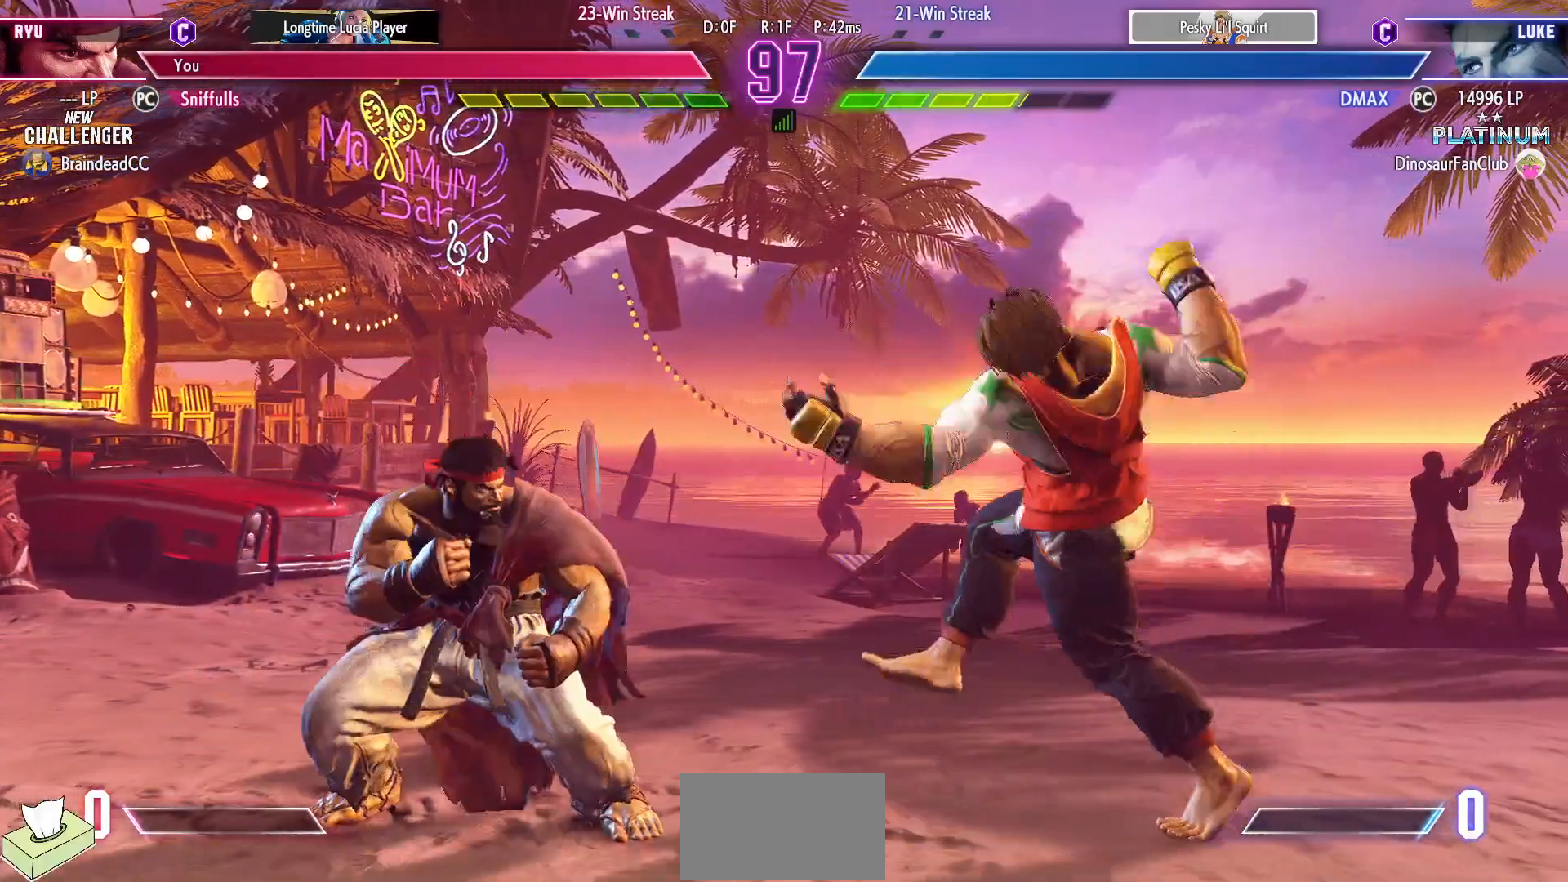
{"buttons": ["DPAD_DOWN", "DPAD_LEFT"], "events": [[233, "R2", "down"], [350, "R2", "up"]]}
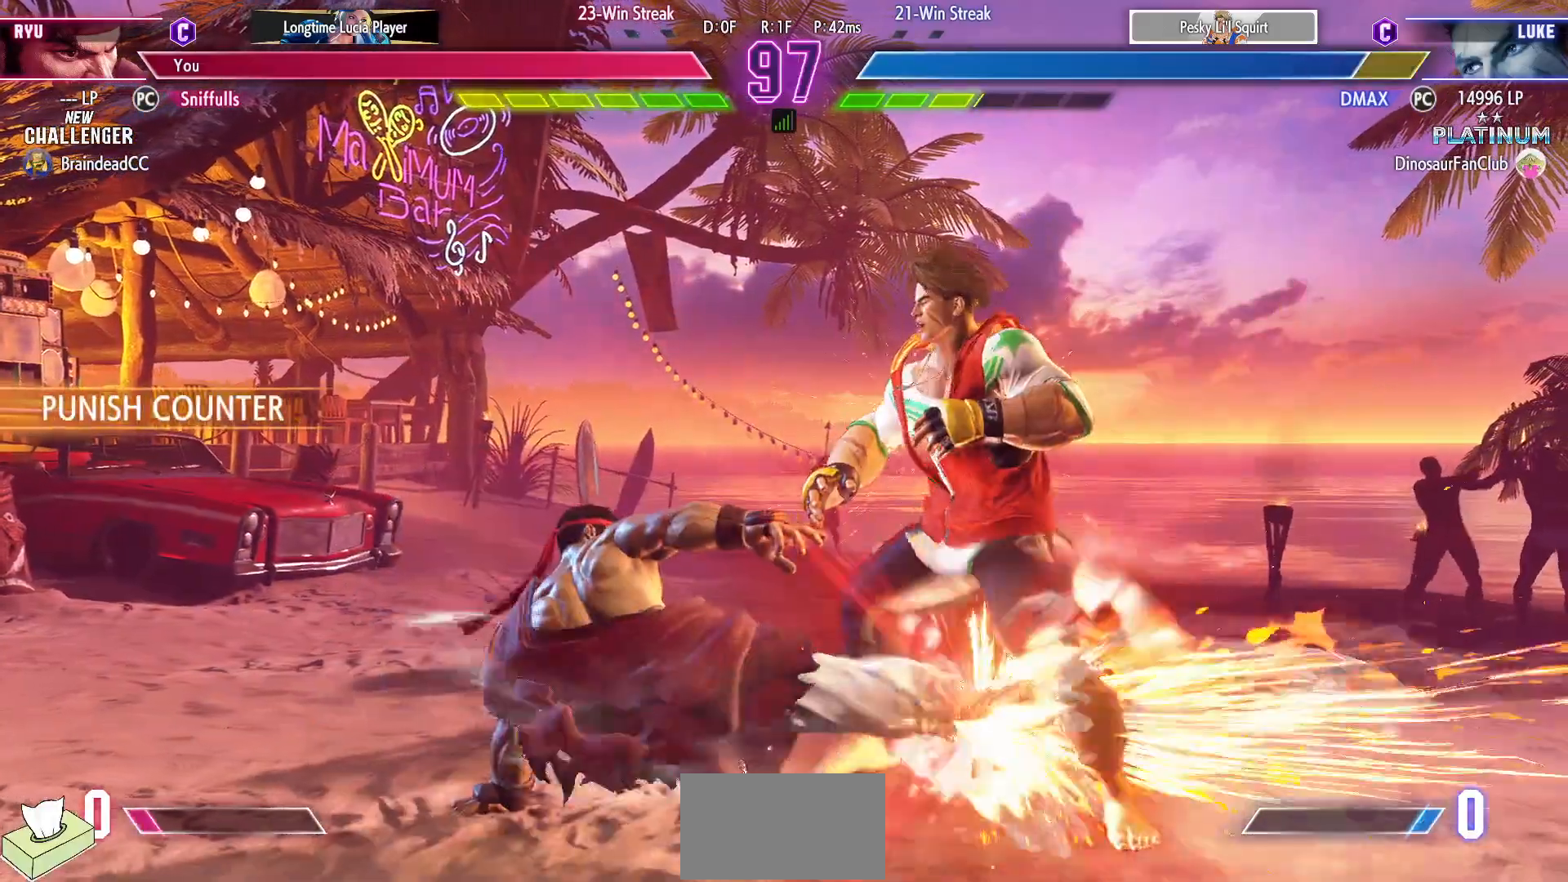
{"buttons": [], "events": [[183, "DPAD_LEFT", "up"], [200, "DPAD_DOWN", "up"]]}
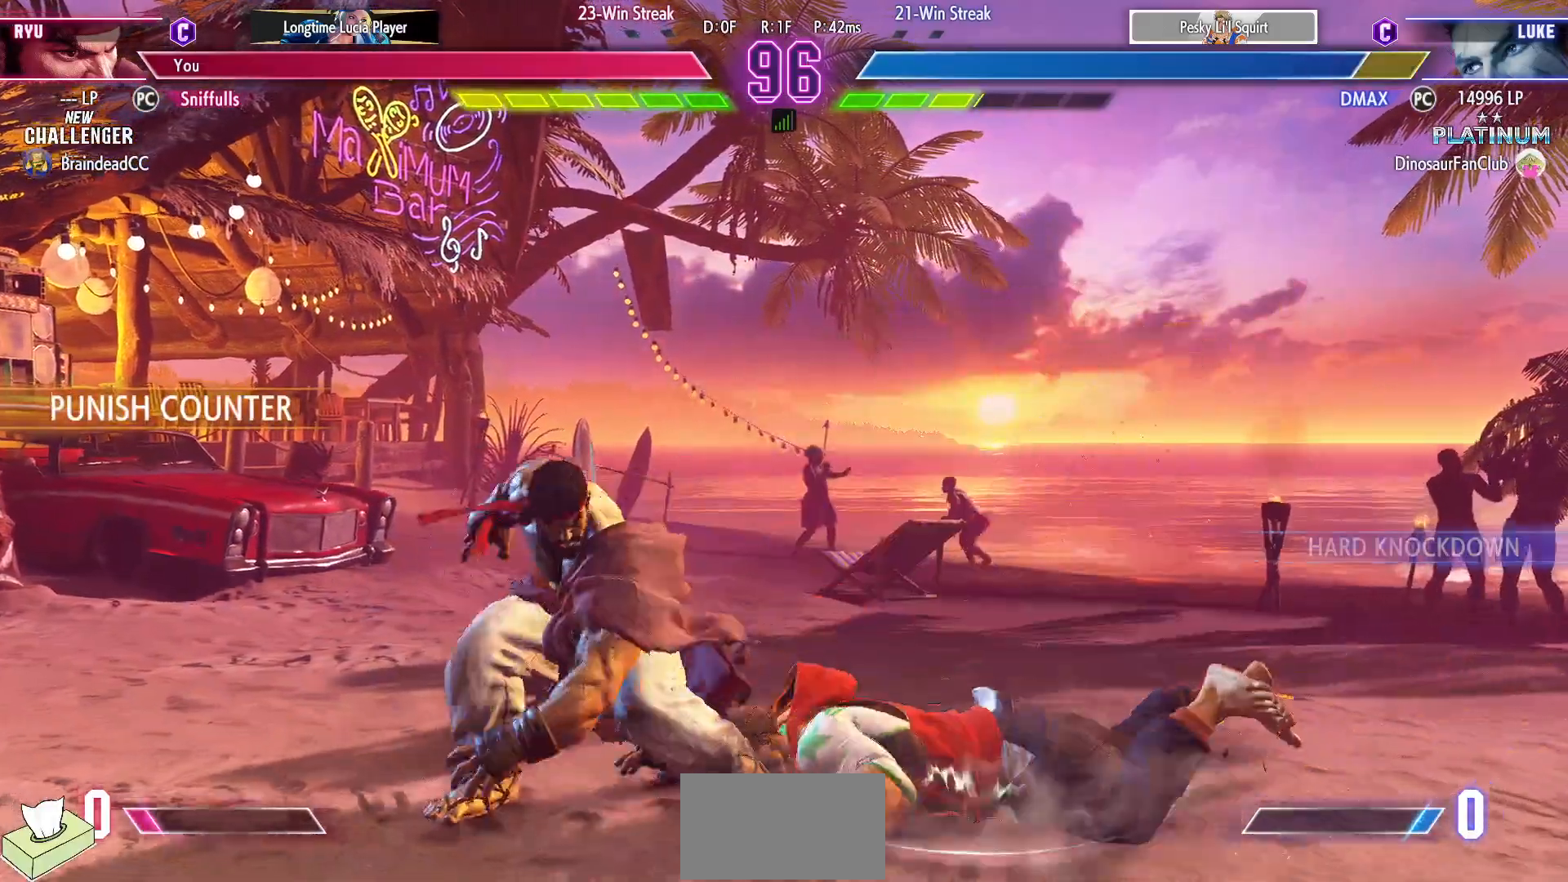
{"buttons": ["DPAD_RIGHT"], "events": [[33, "DPAD_RIGHT", "down"], [117, "DPAD_RIGHT", "up"], [217, "DPAD_RIGHT", "down"], [300, "DPAD_RIGHT", "up"], [383, "DPAD_RIGHT", "down"]]}
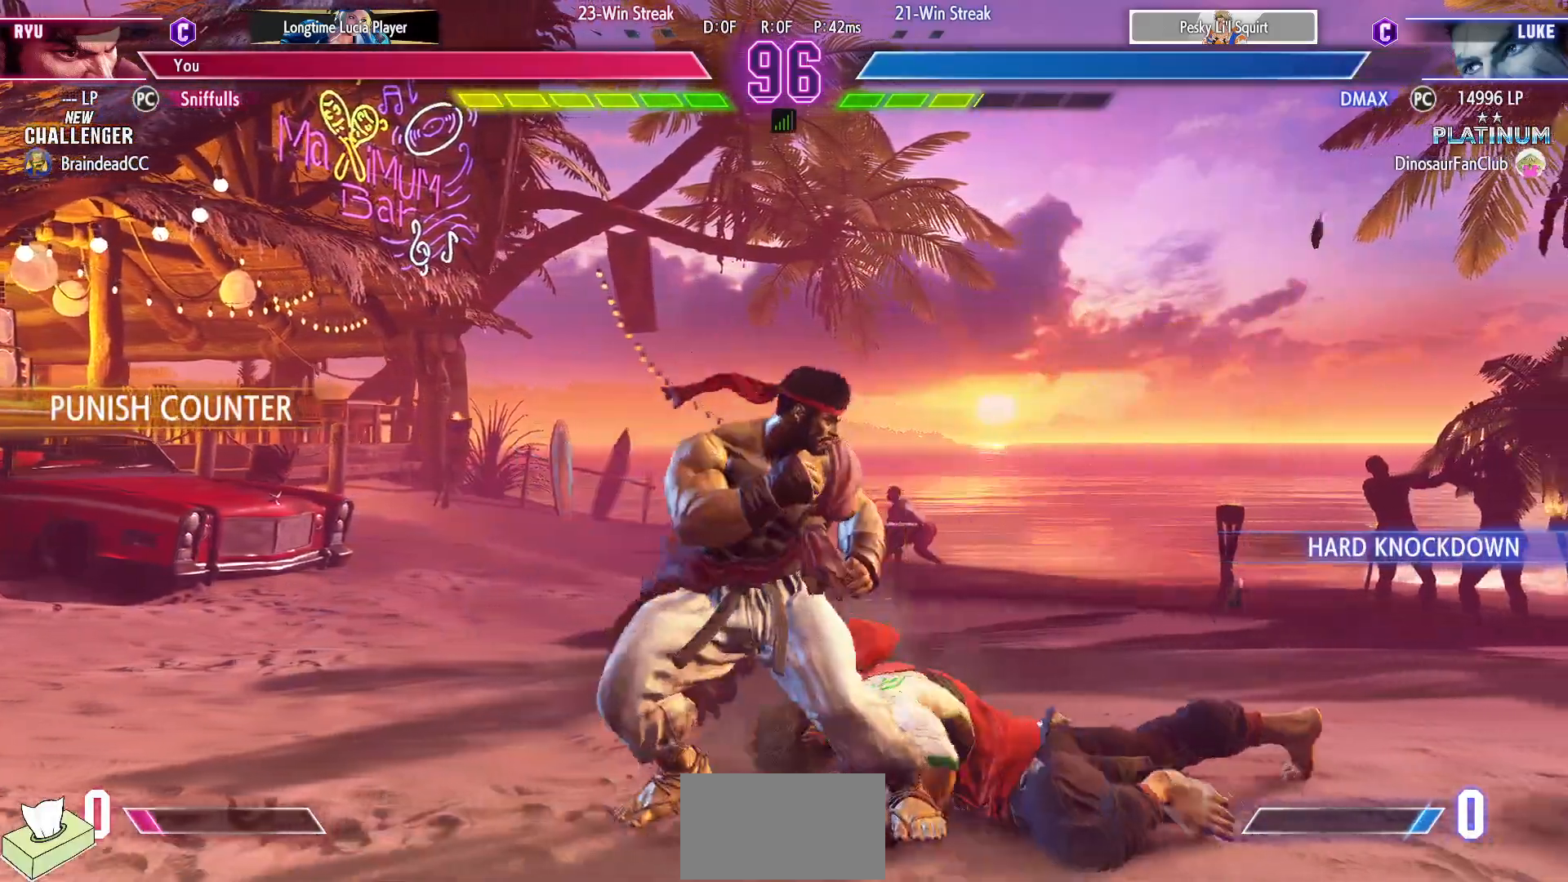
{"buttons": ["DPAD_DOWN", "DPAD_LEFT"], "events": [[333, "DPAD_DOWN", "down"], [333, "DPAD_RIGHT", "up"], [383, "DPAD_LEFT", "down"], [383, "SQUARE", "down"], [500, "SQUARE", "up"]]}
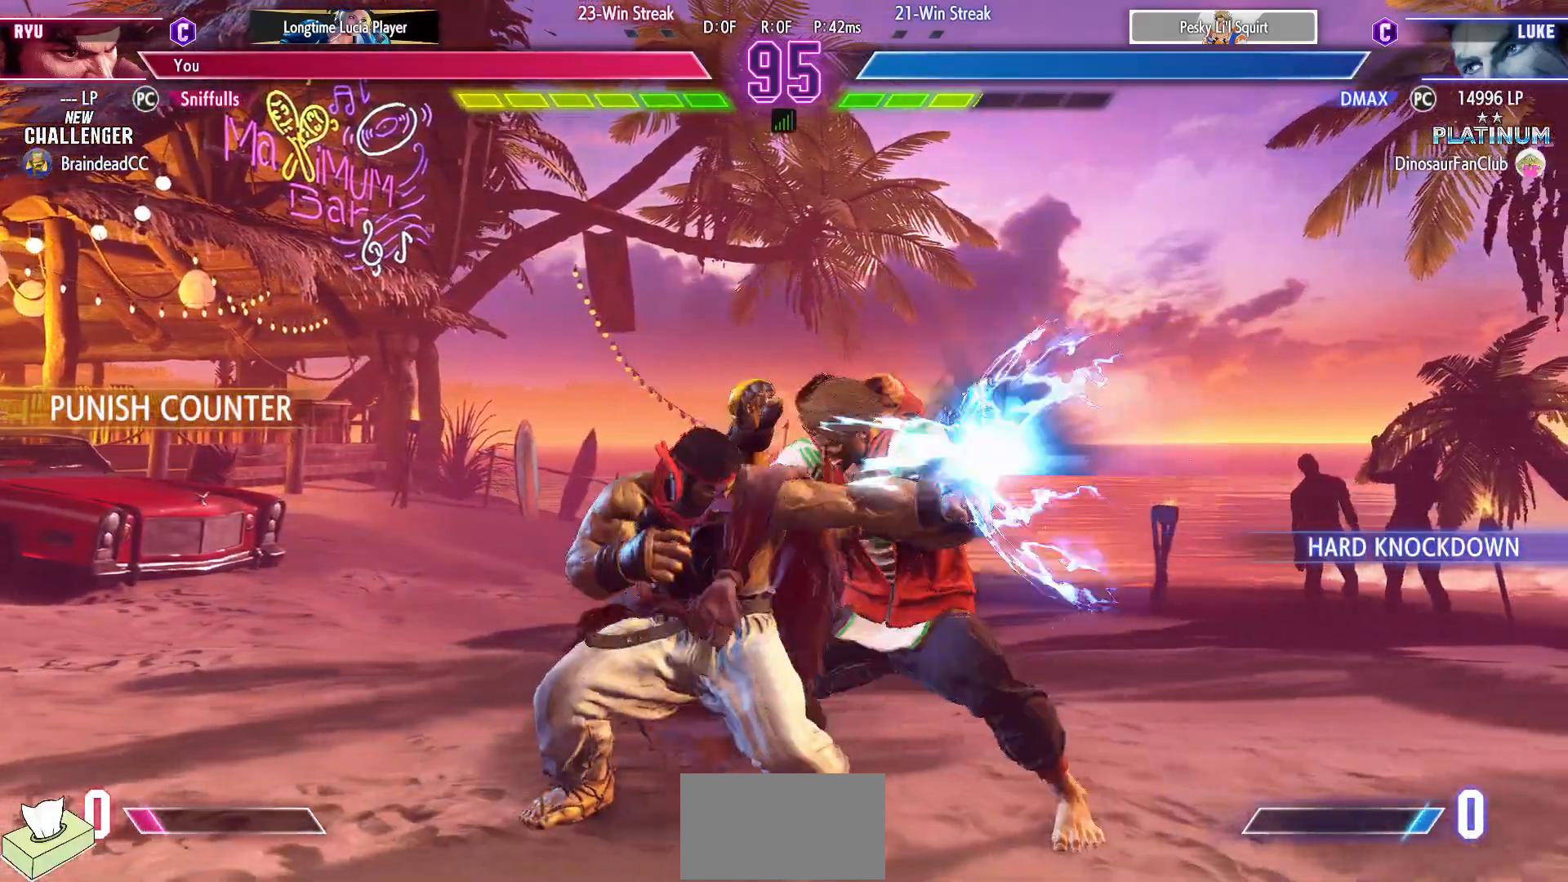
{"buttons": ["SQUARE", "DPAD_DOWN", "DPAD_LEFT"], "events": [[217, "SQUARE", "down"], [317, "SQUARE", "up"], [500, "SQUARE", "down"]]}
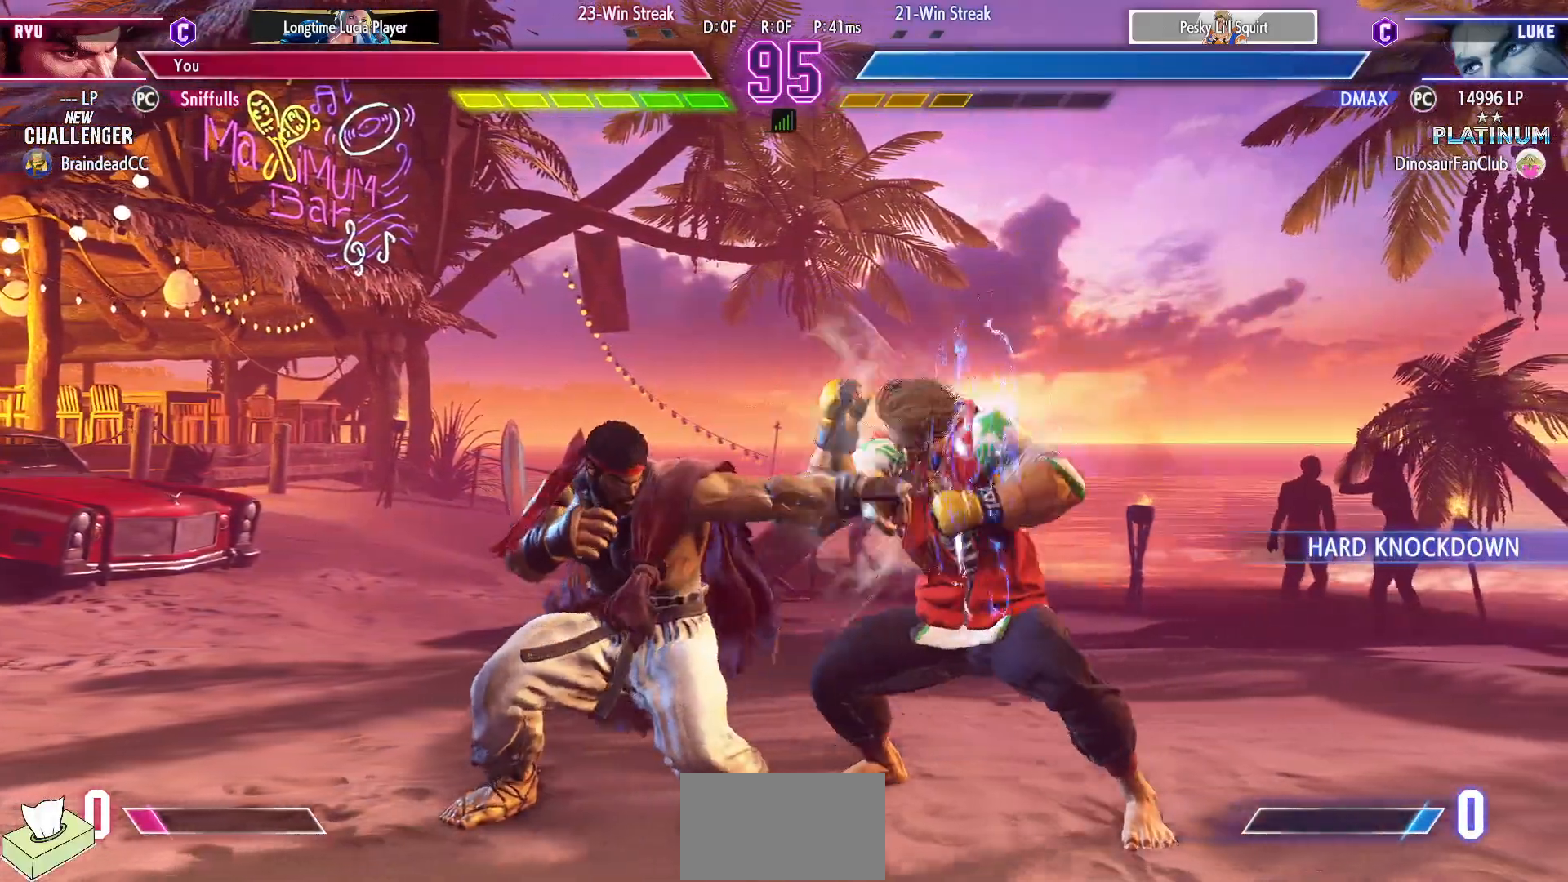
{"buttons": ["DPAD_DOWN", "DPAD_LEFT"], "events": [[117, "SQUARE", "up"]]}
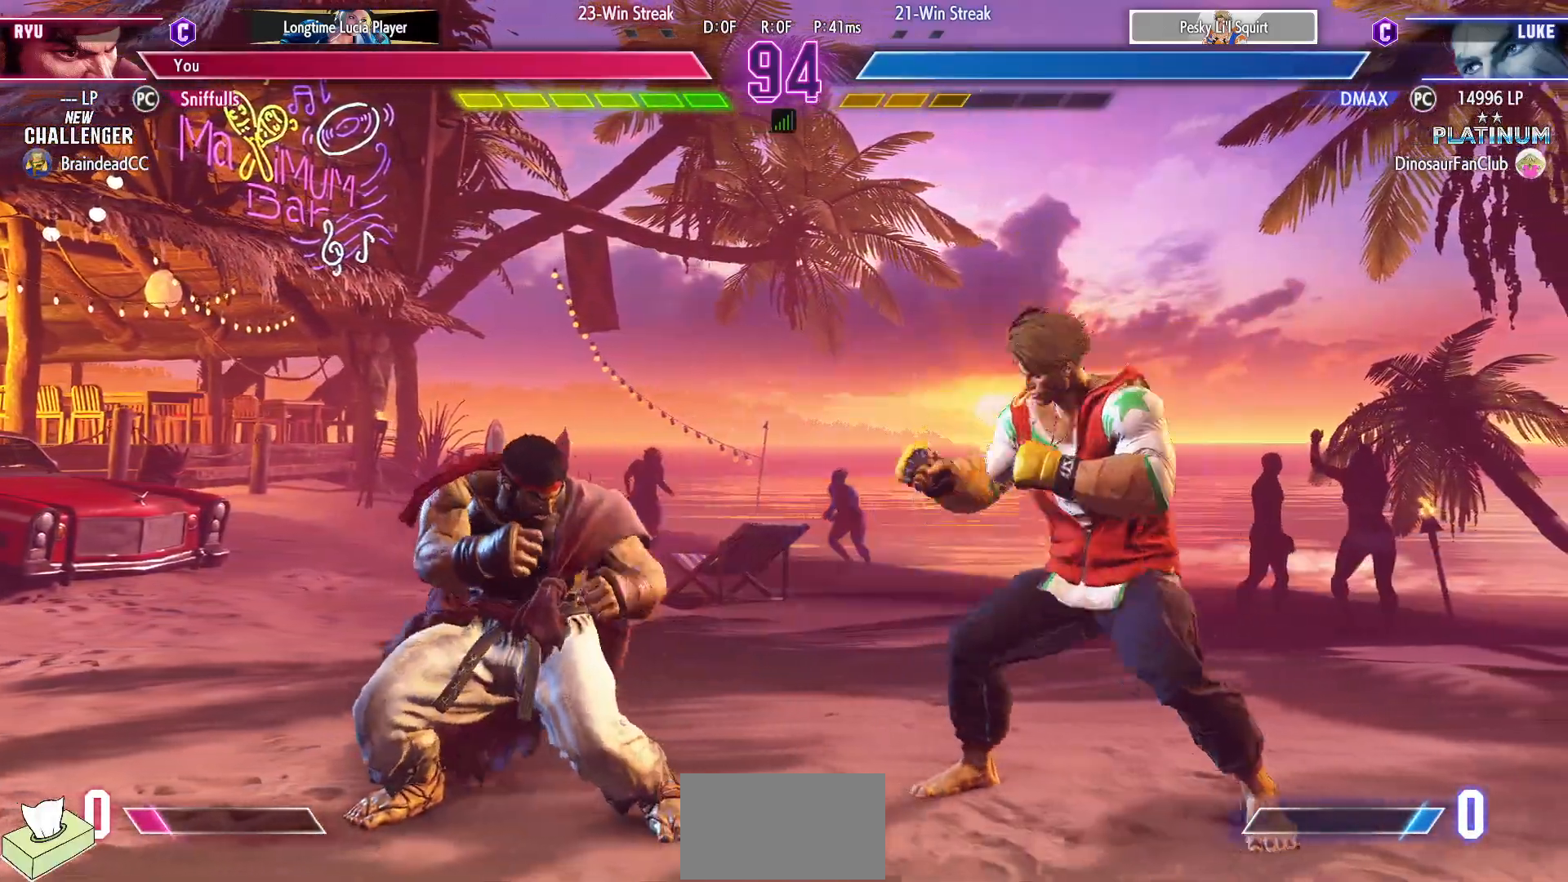
{"buttons": ["DPAD_LEFT"], "events": [[150, "CIRCLE", "down"], [233, "CIRCLE", "up"], [267, "DPAD_DOWN", "up"], [267, "DPAD_LEFT", "up"], [350, "CIRCLE", "down"], [350, "TRIANGLE", "down"], [417, "TRIANGLE", "up"], [433, "CIRCLE", "up"], [483, "DPAD_LEFT", "down"]]}
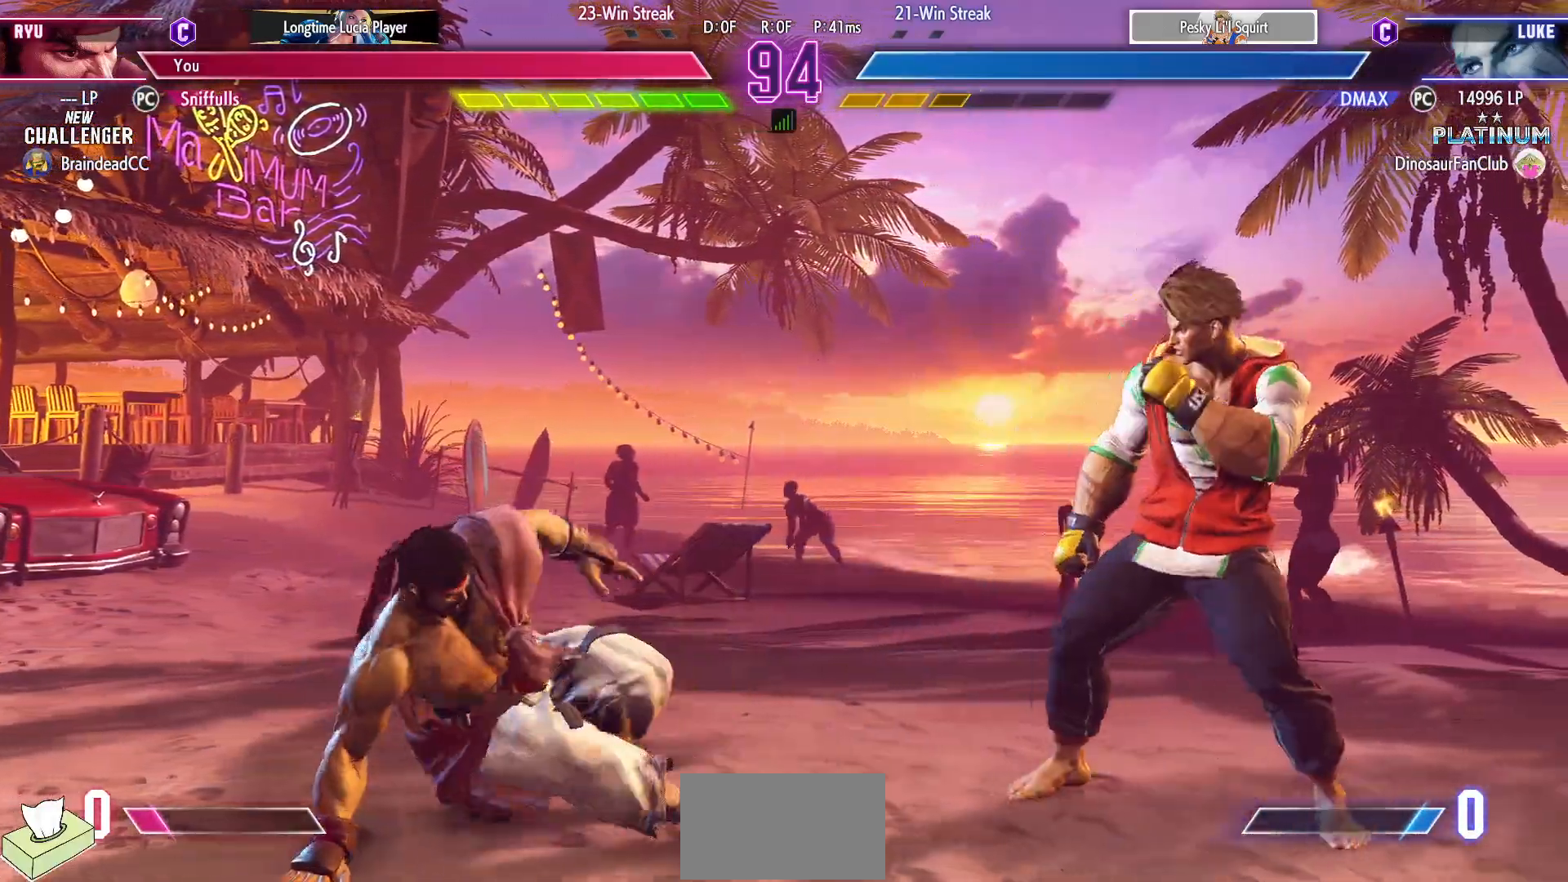
{"buttons": ["DPAD_LEFT"], "events": []}
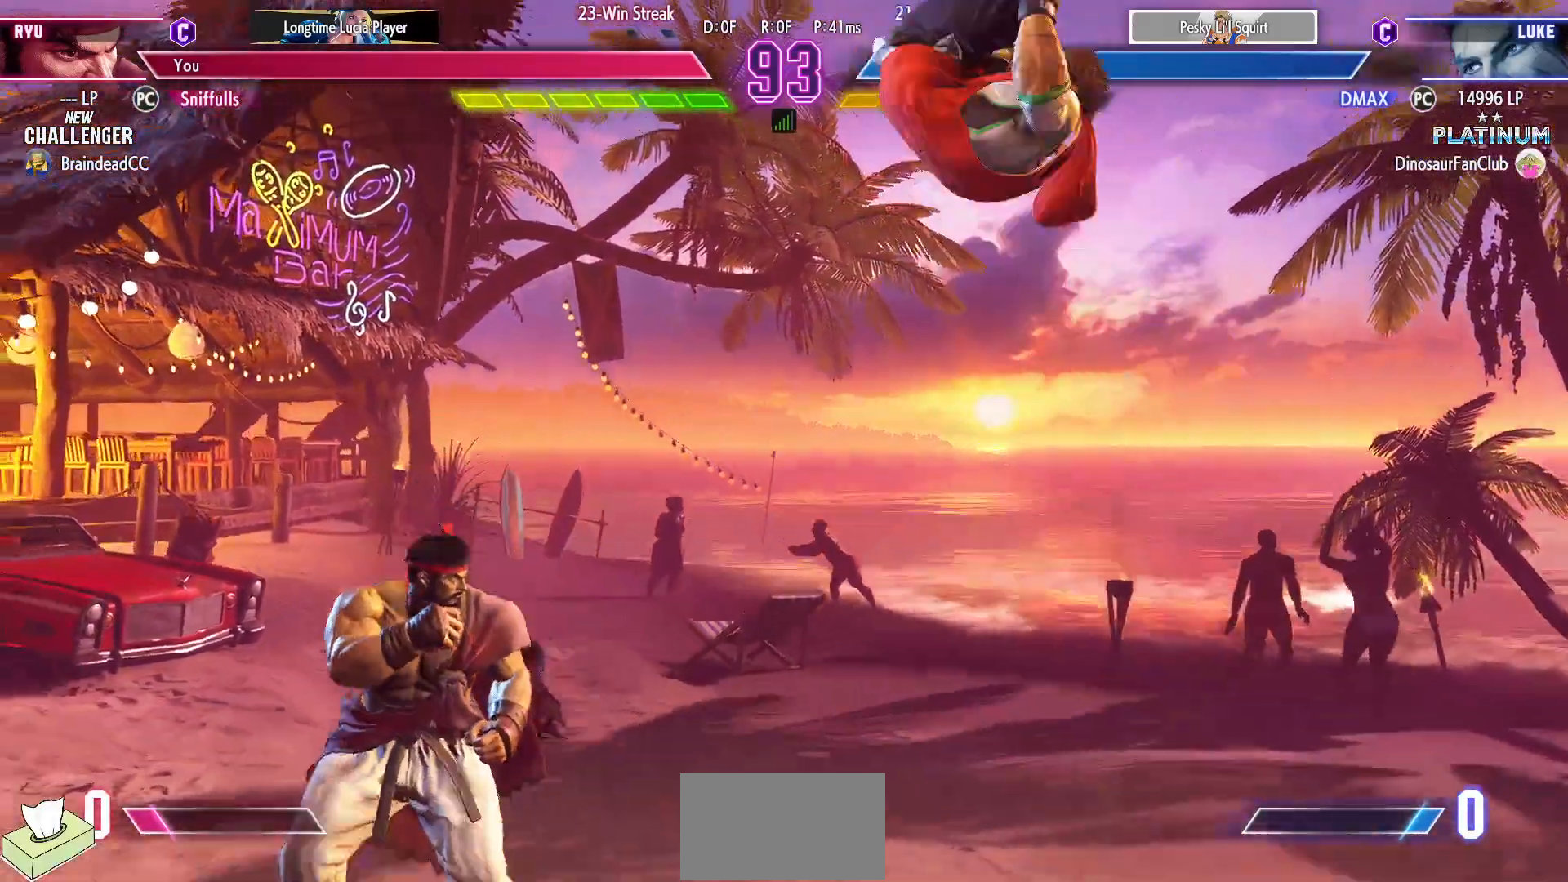
{"buttons": ["DPAD_LEFT"], "events": []}
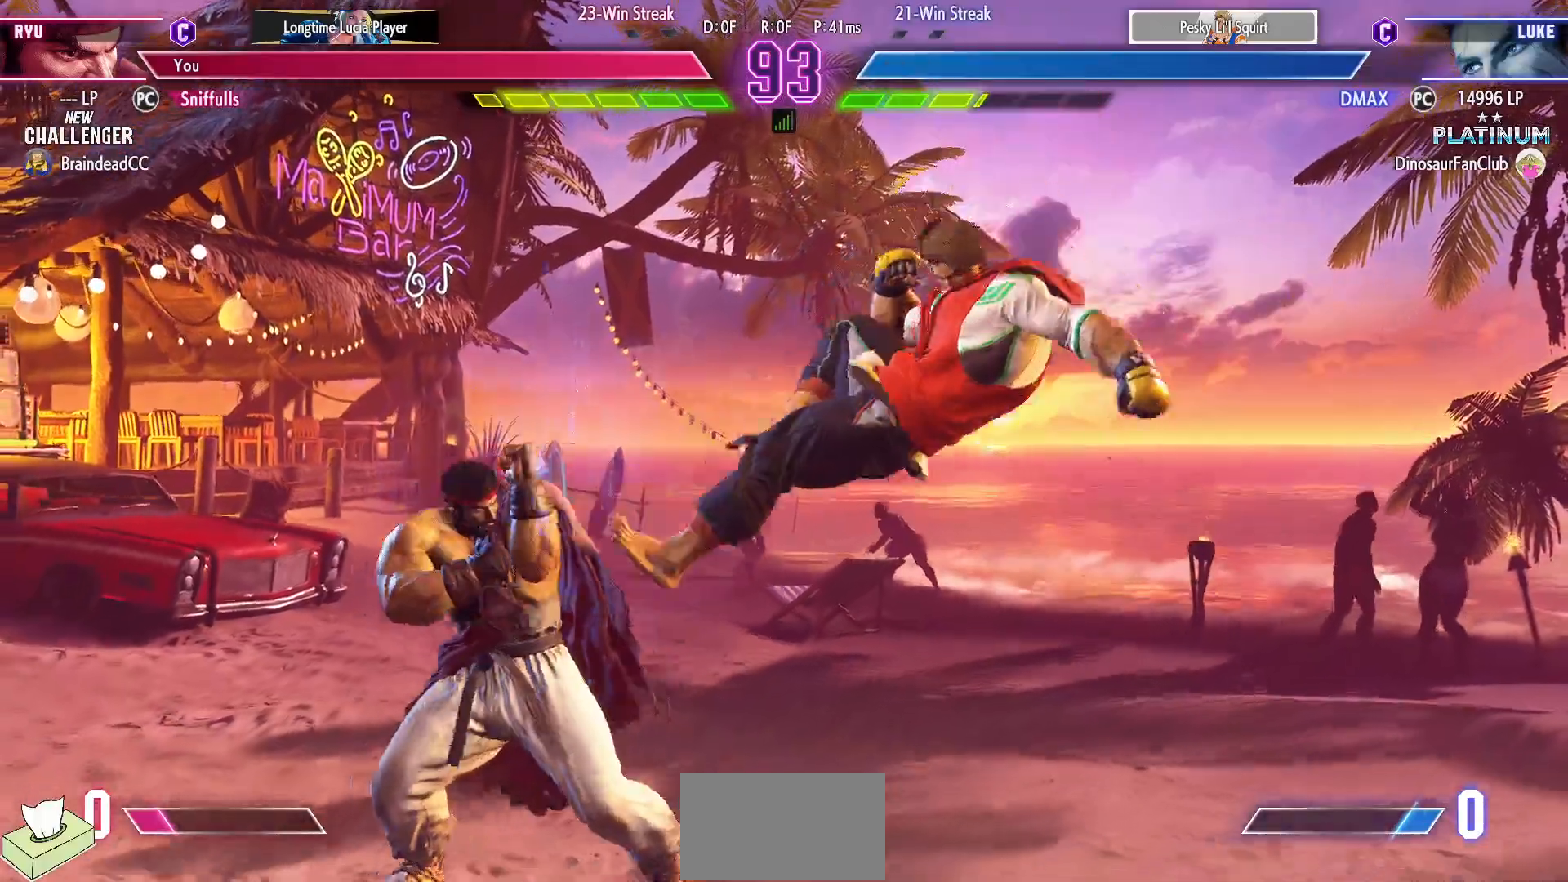
{"buttons": ["DPAD_DOWN", "DPAD_LEFT"], "events": [[50, "DPAD_DOWN", "down"]]}
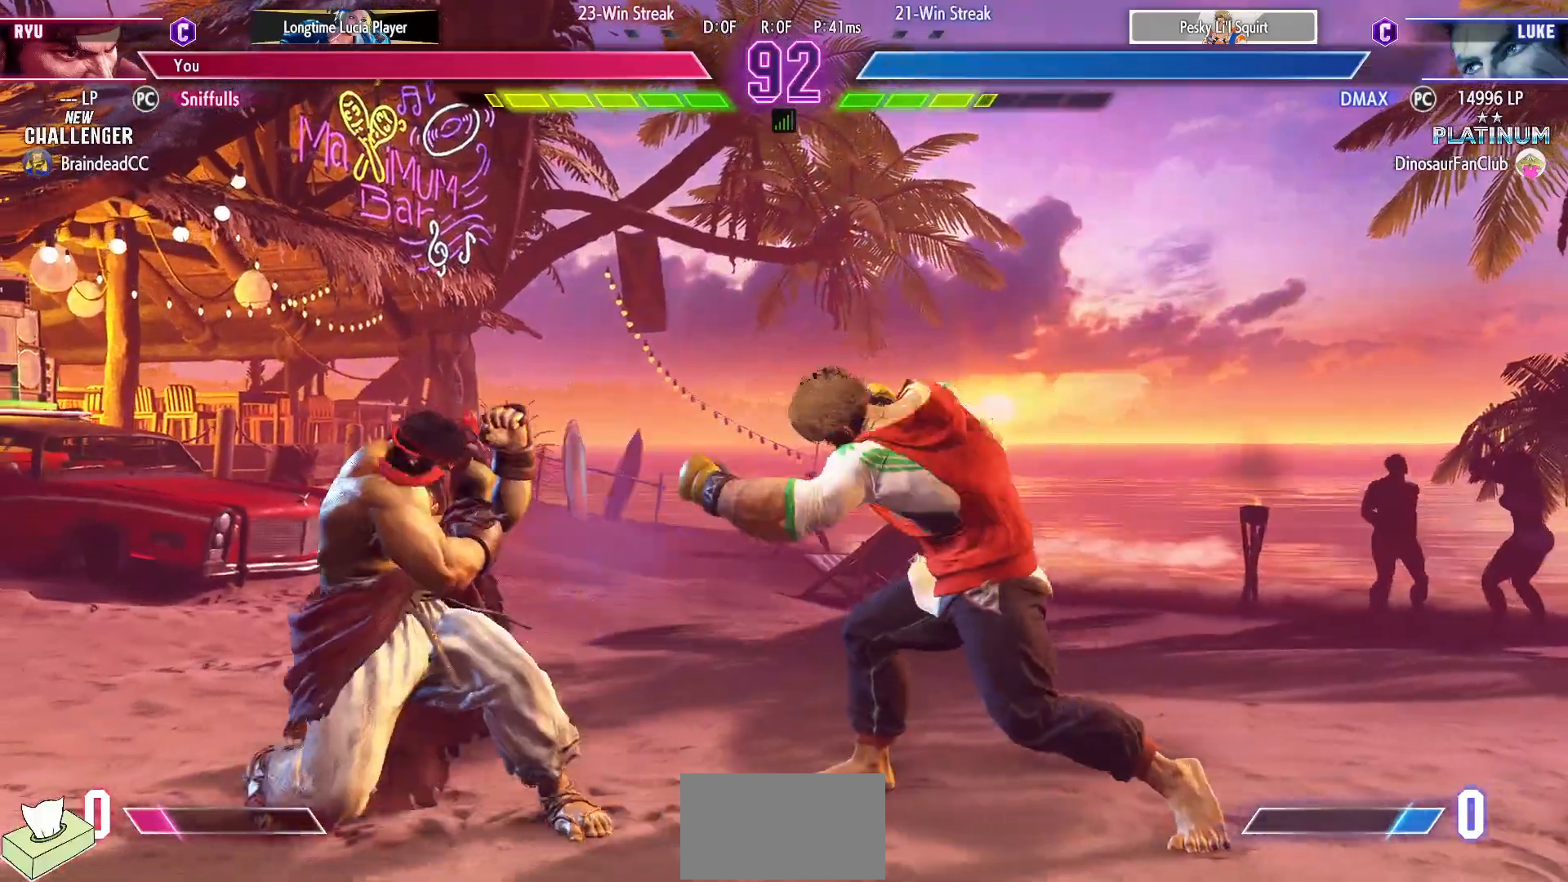
{"buttons": [], "events": [[33, "DPAD_DOWN", "up"], [217, "CIRCLE", "down"], [217, "DPAD_LEFT", "up"], [300, "CIRCLE", "up"], [417, "CIRCLE", "down"], [417, "TRIANGLE", "down"], [483, "TRIANGLE", "up"], [500, "CIRCLE", "up"]]}
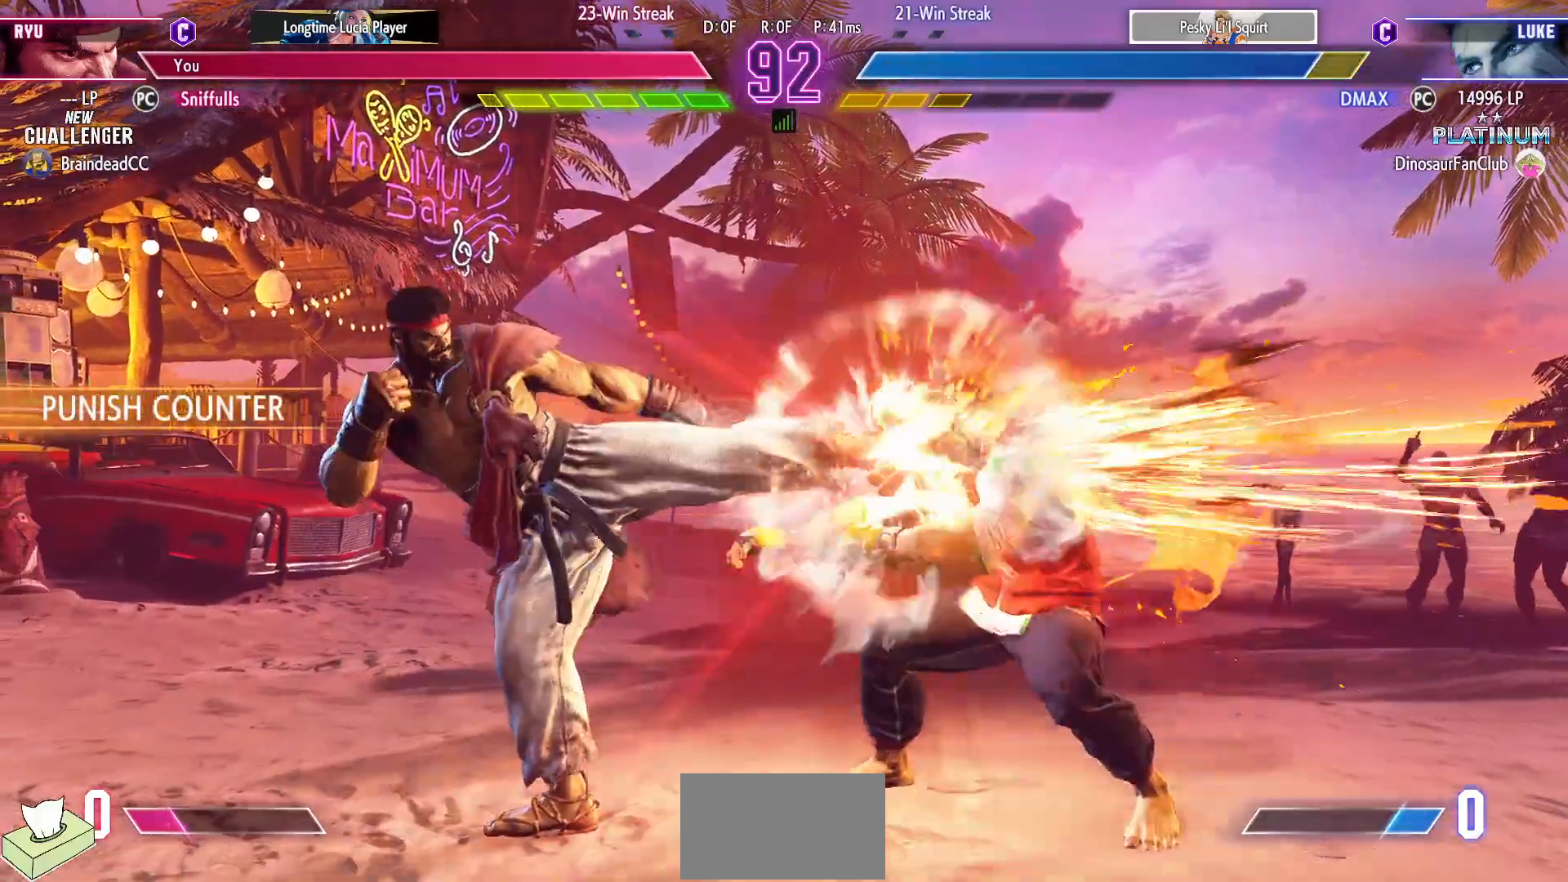
{"buttons": ["DPAD_RIGHT"], "events": [[267, "DPAD_DOWN", "down"], [267, "DPAD_LEFT", "down"], [333, "DPAD_DOWN", "up"], [333, "DPAD_LEFT", "up"], [367, "DPAD_RIGHT", "down"]]}
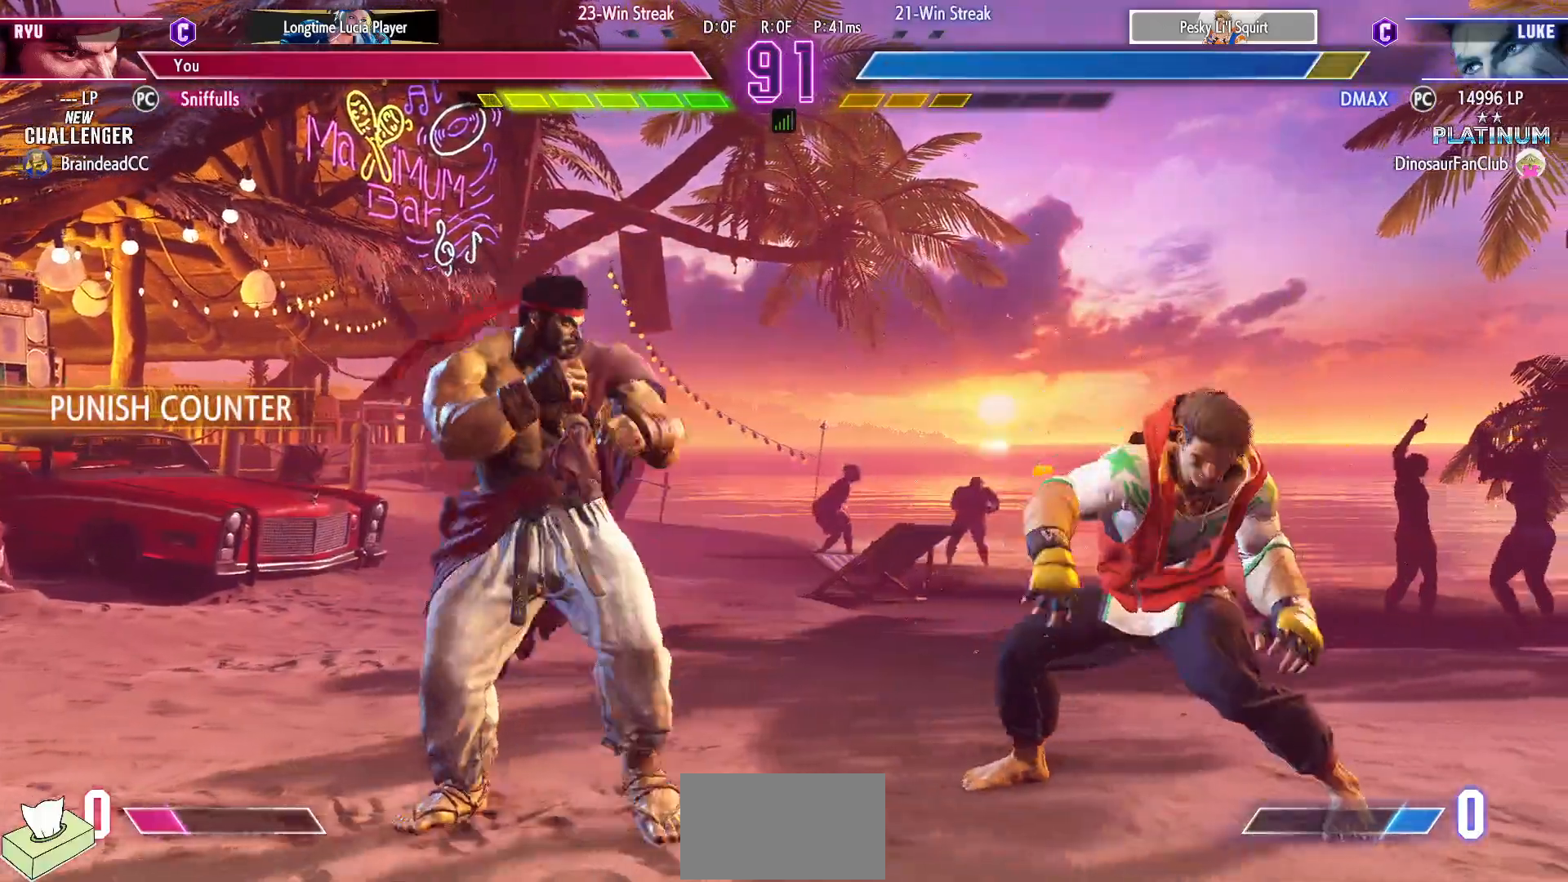
{"buttons": ["DPAD_LEFT"], "events": [[50, "CIRCLE", "down"], [50, "DPAD_RIGHT", "up"], [200, "CIRCLE", "up"], [450, "DPAD_LEFT", "down"]]}
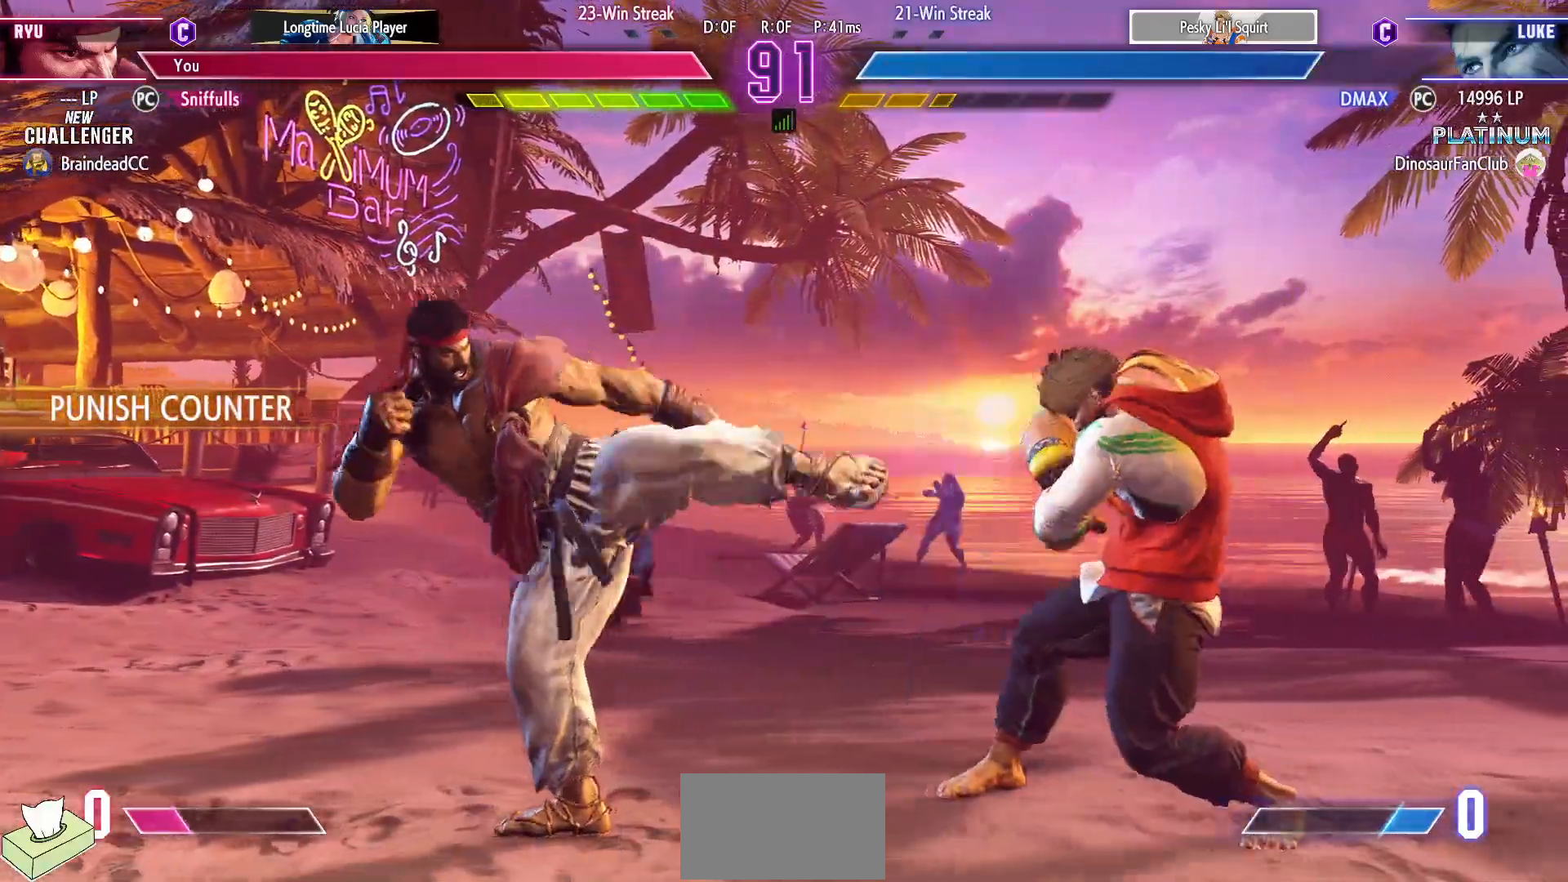
{"buttons": ["DPAD_DOWN", "DPAD_LEFT"], "events": [[433, "DPAD_DOWN", "down"]]}